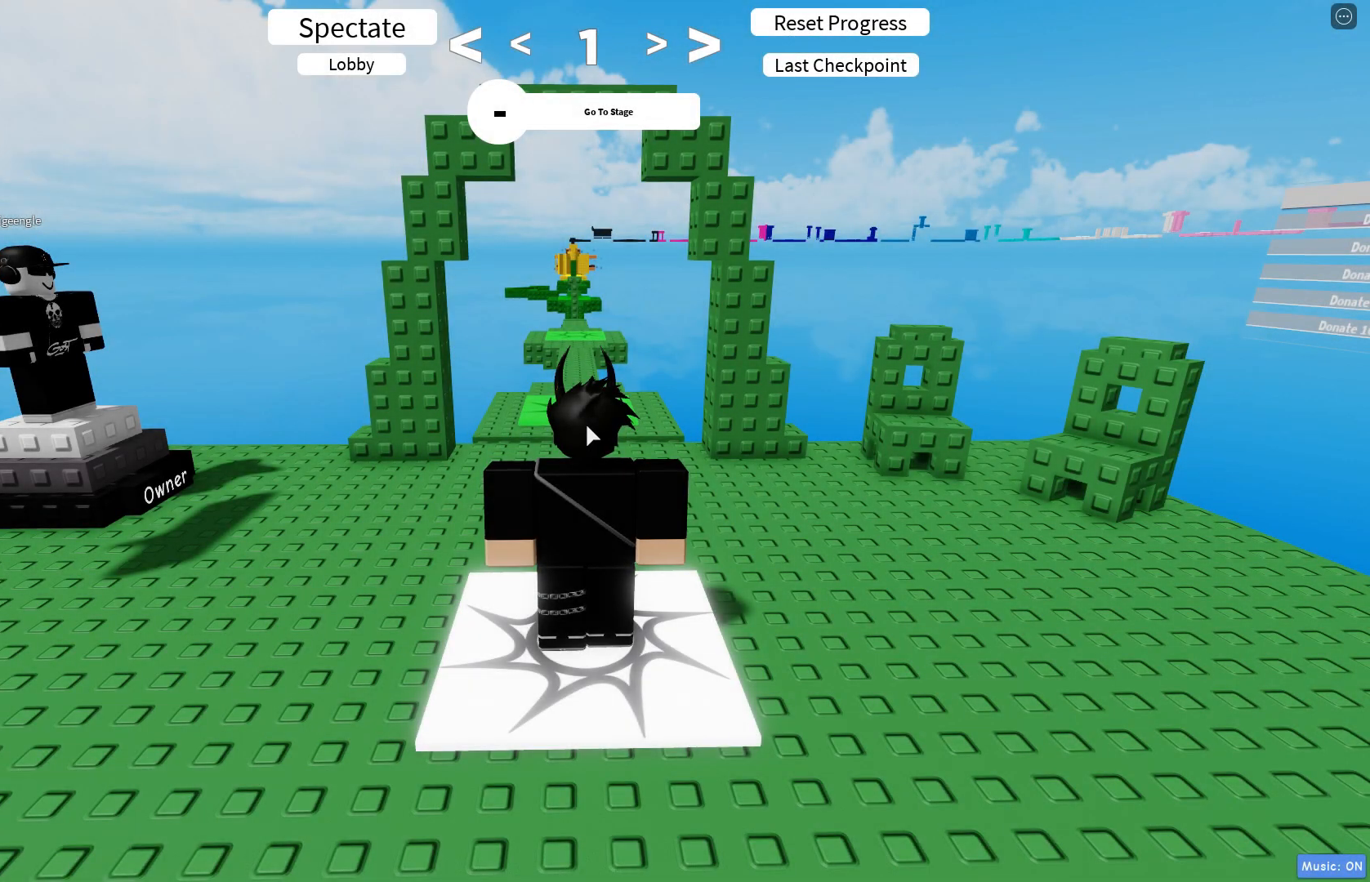
Gameplay with keyboard; each line is a JSON object with the keys held at the frame after it. "events" lists presses ("down") and releases ("up") of "a", "d", "s", "shift", "space" and "w" between this image and that frame as [ms after this image, input, new state], when the widget could be followed in between. No other keys are recorded. Mouse input is not recorded.
{"keys": [], "events": []}
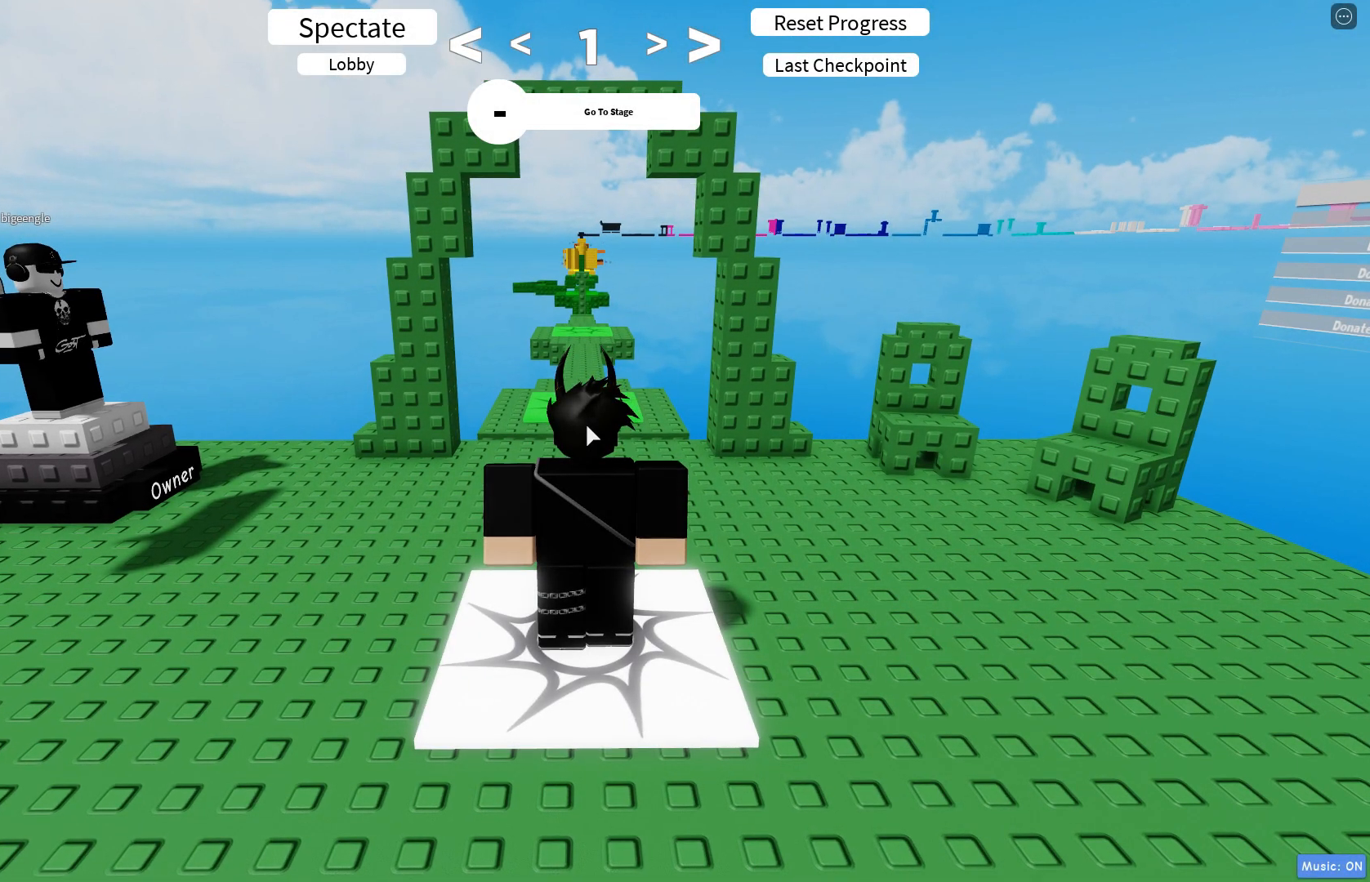
{"keys": ["w"], "events": [[133, "w", "down"]]}
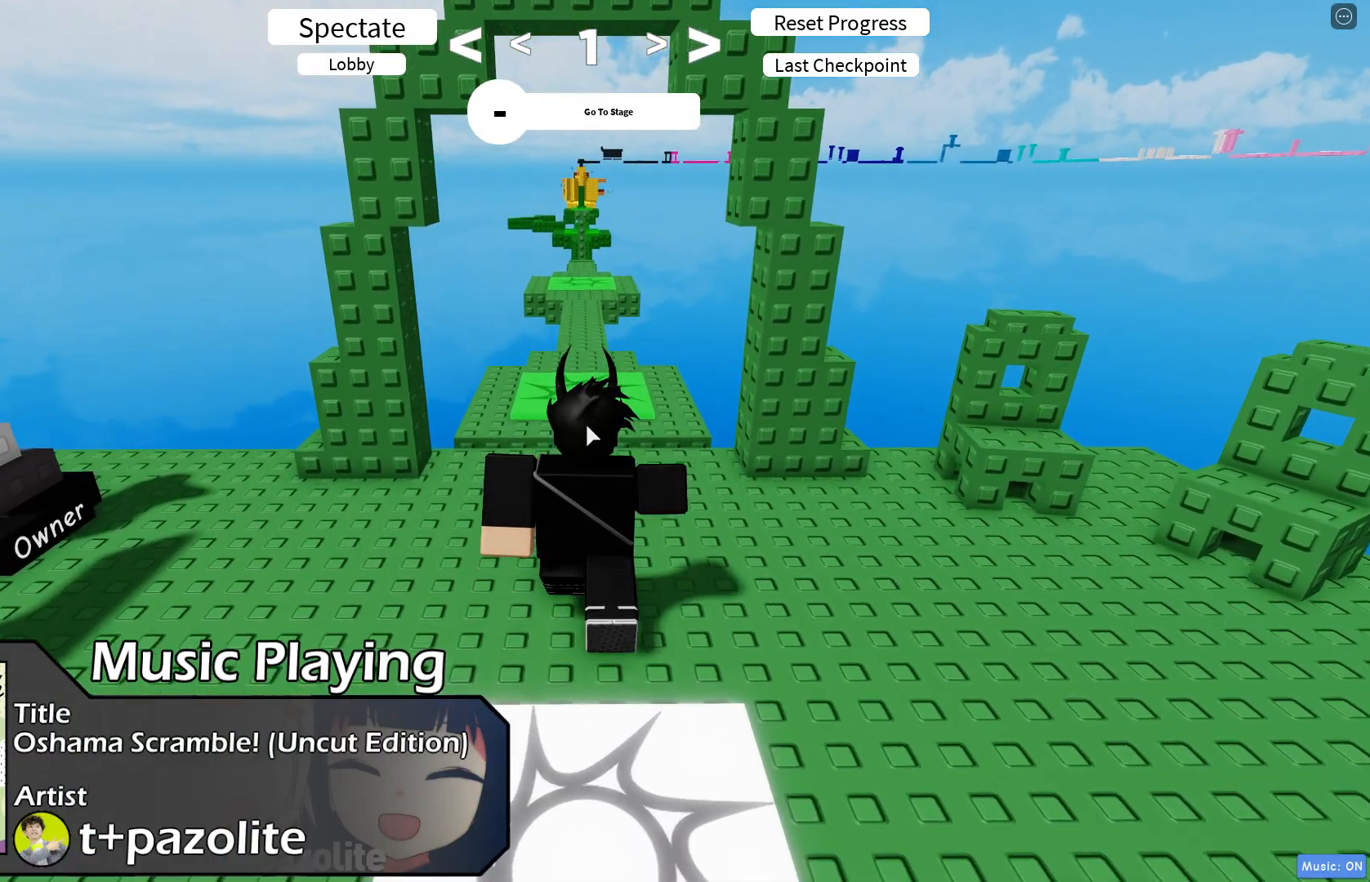
{"keys": ["w"], "events": []}
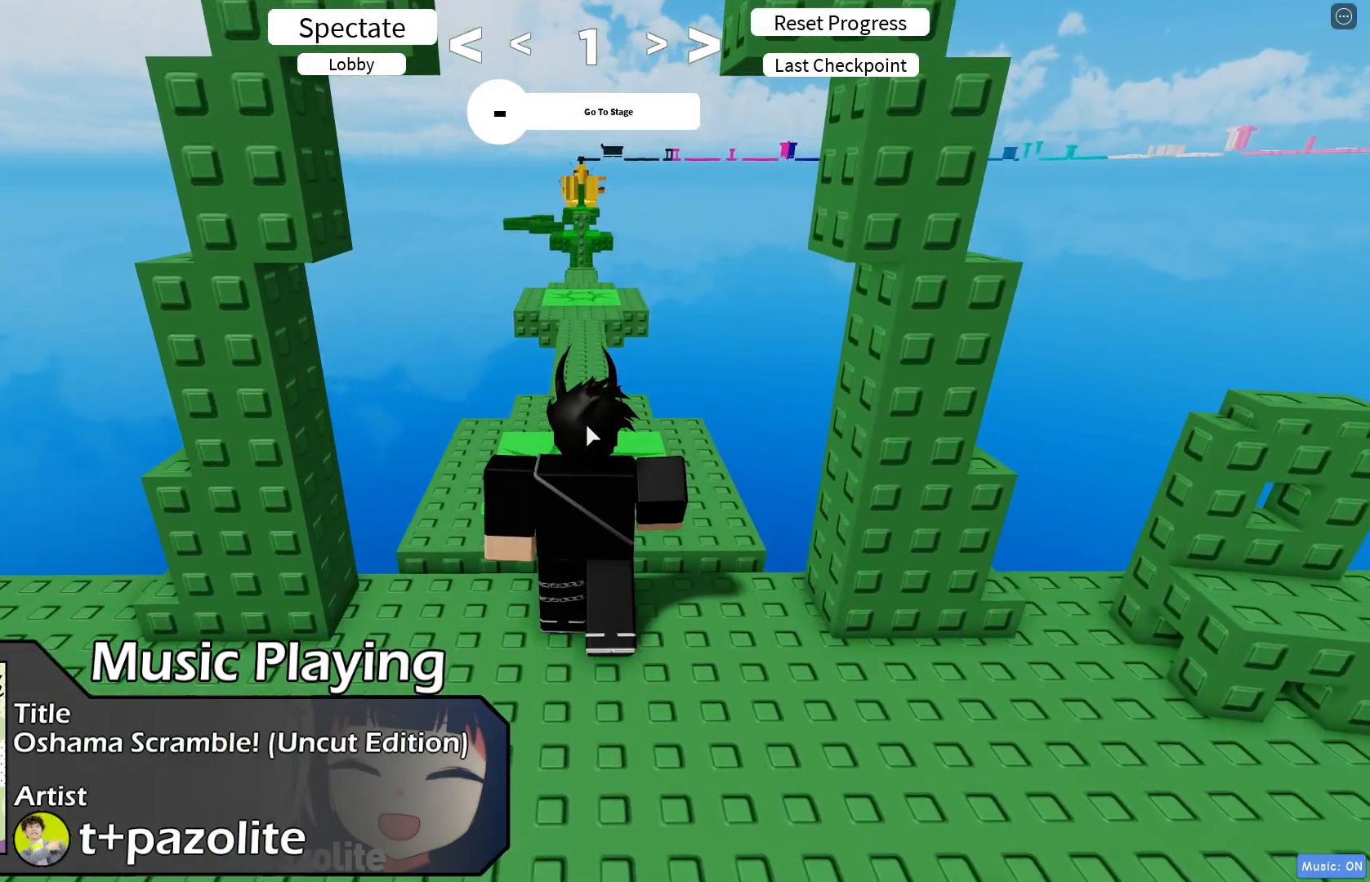
{"keys": ["w"], "events": []}
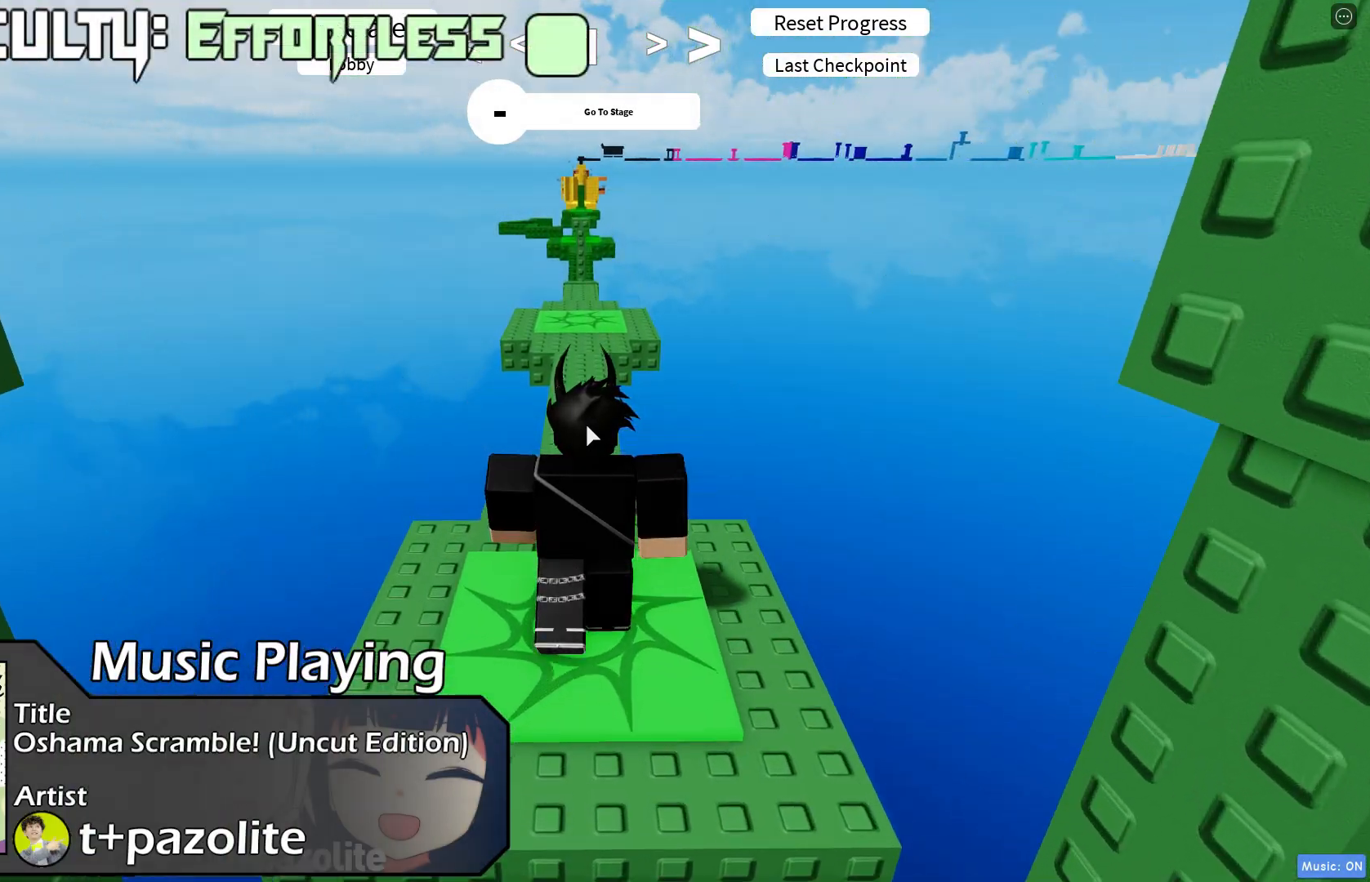
{"keys": ["w"], "events": []}
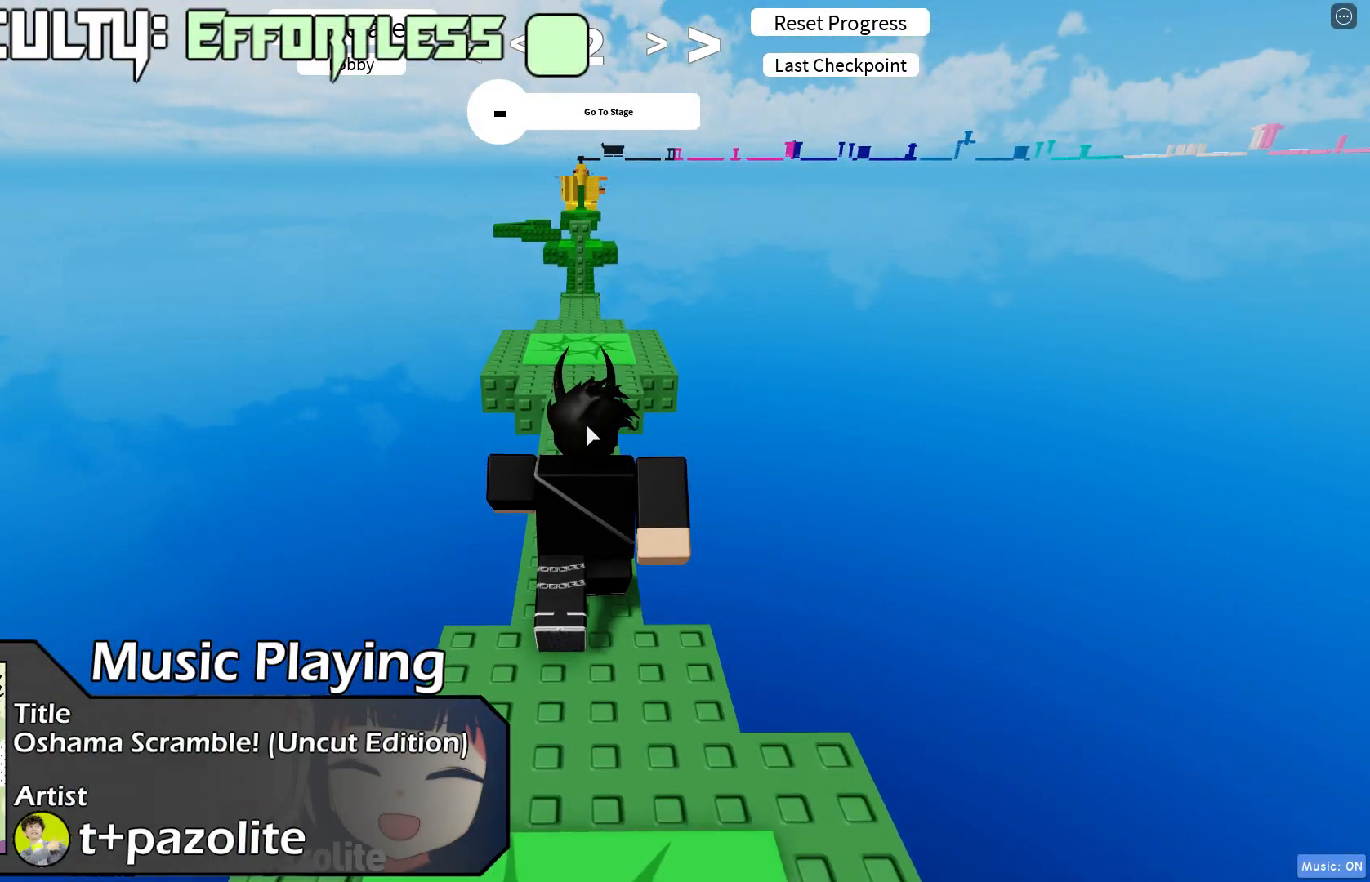
{"keys": ["w"], "events": []}
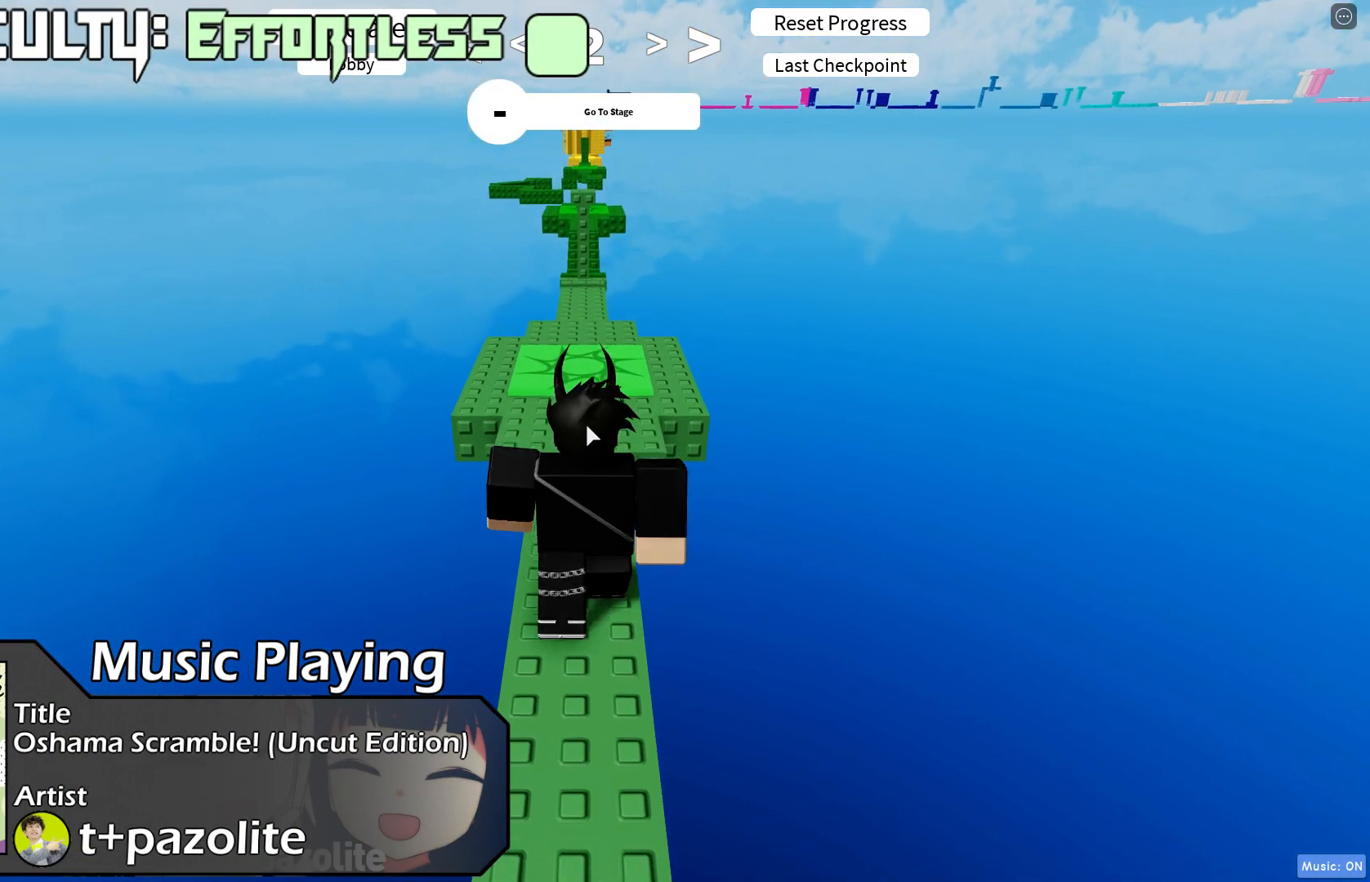
{"keys": ["w"], "events": []}
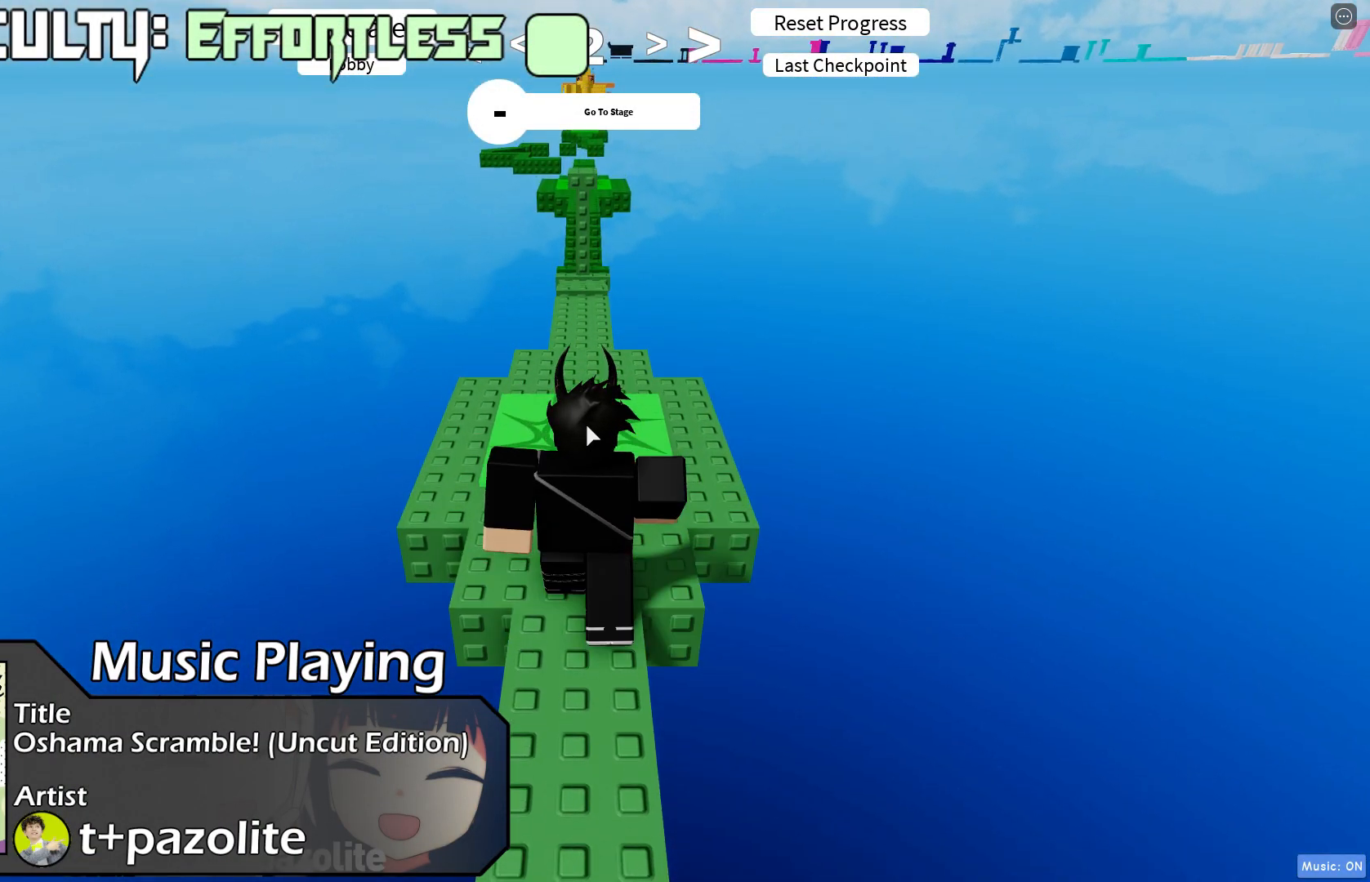
{"keys": ["w"], "events": []}
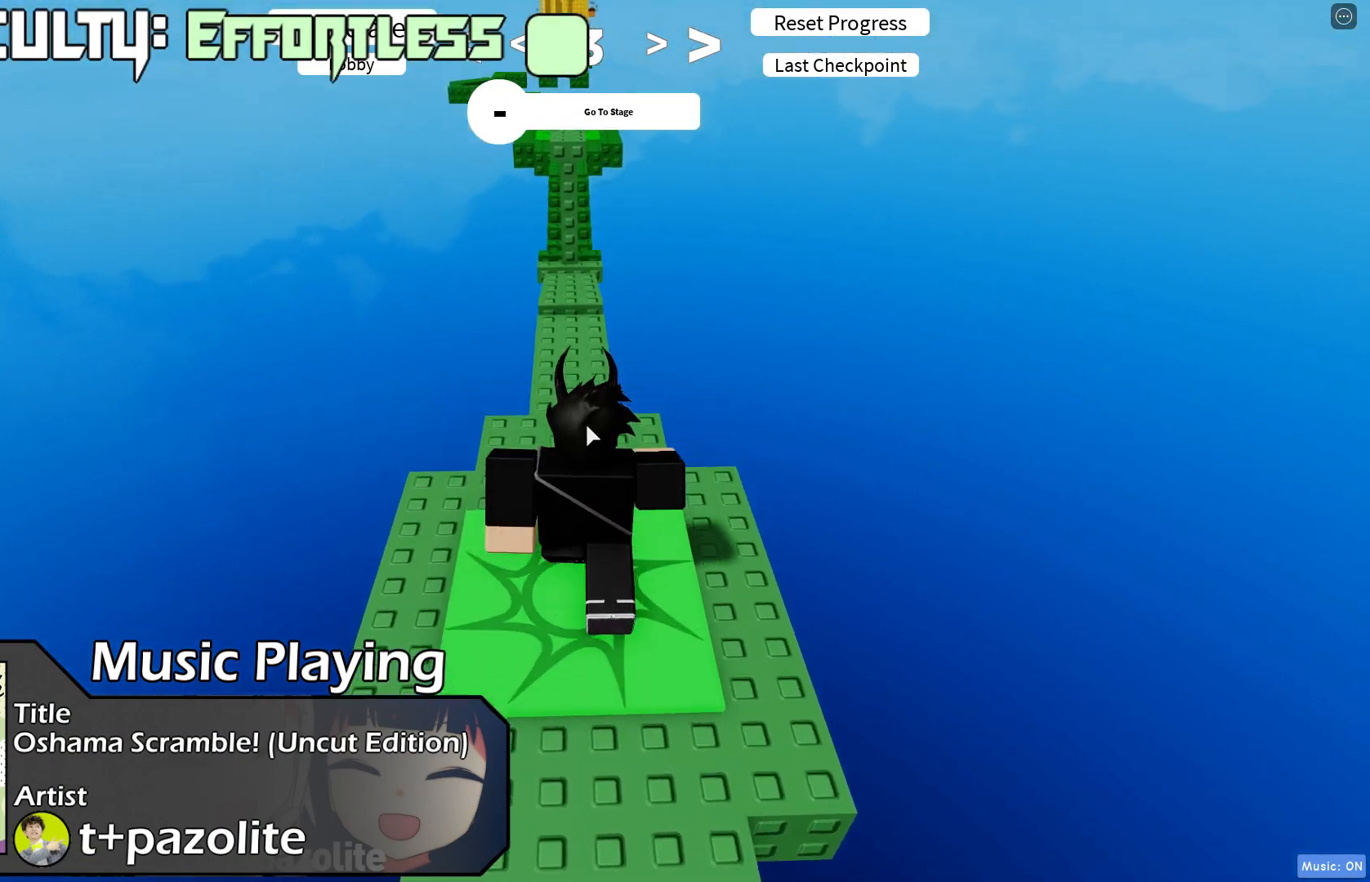
{"keys": ["w"], "events": [[67, "shift", "down"], [250, "shift", "up"]]}
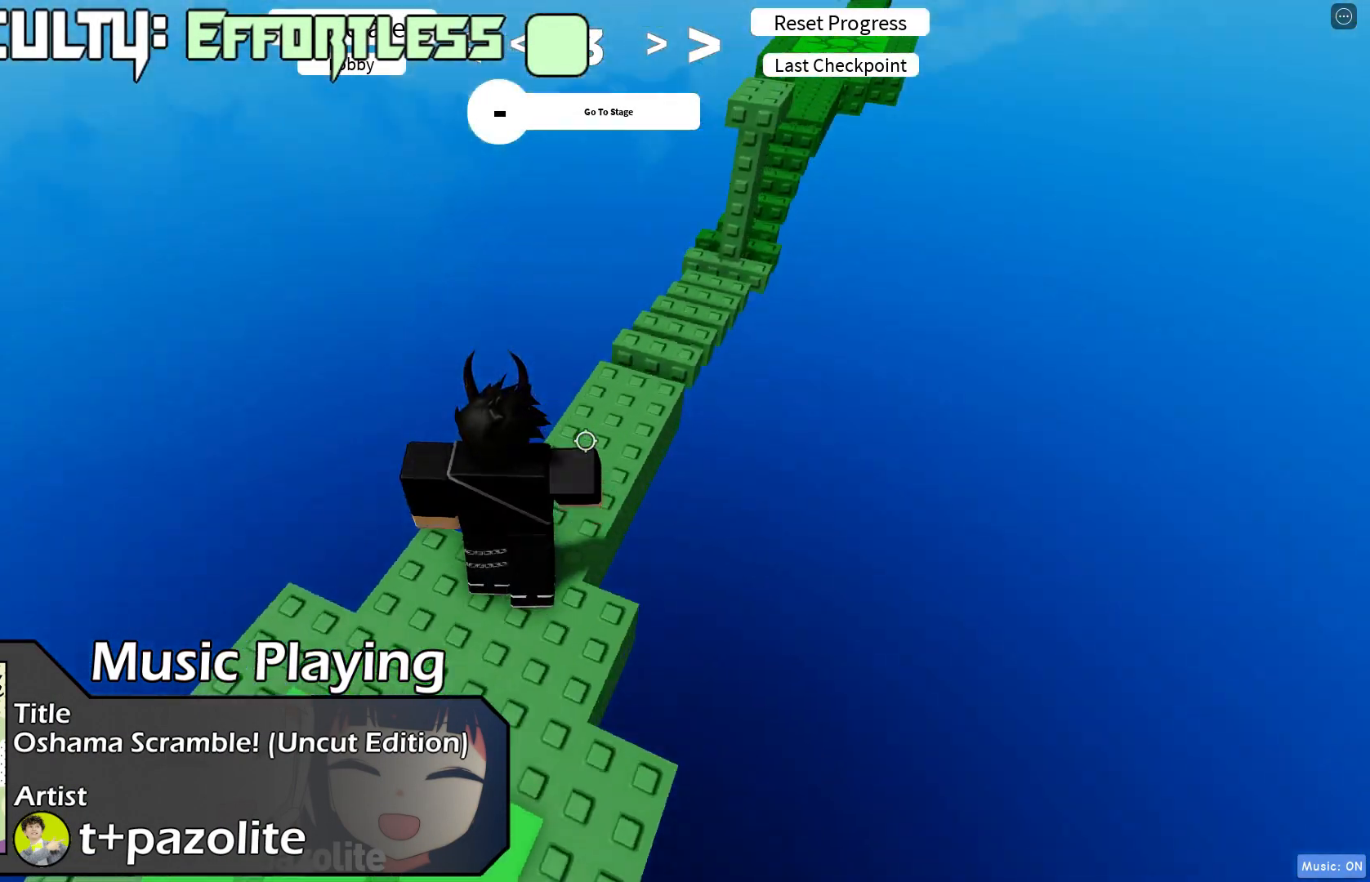
{"keys": ["d"], "events": [[17, "d", "down"], [150, "w", "up"]]}
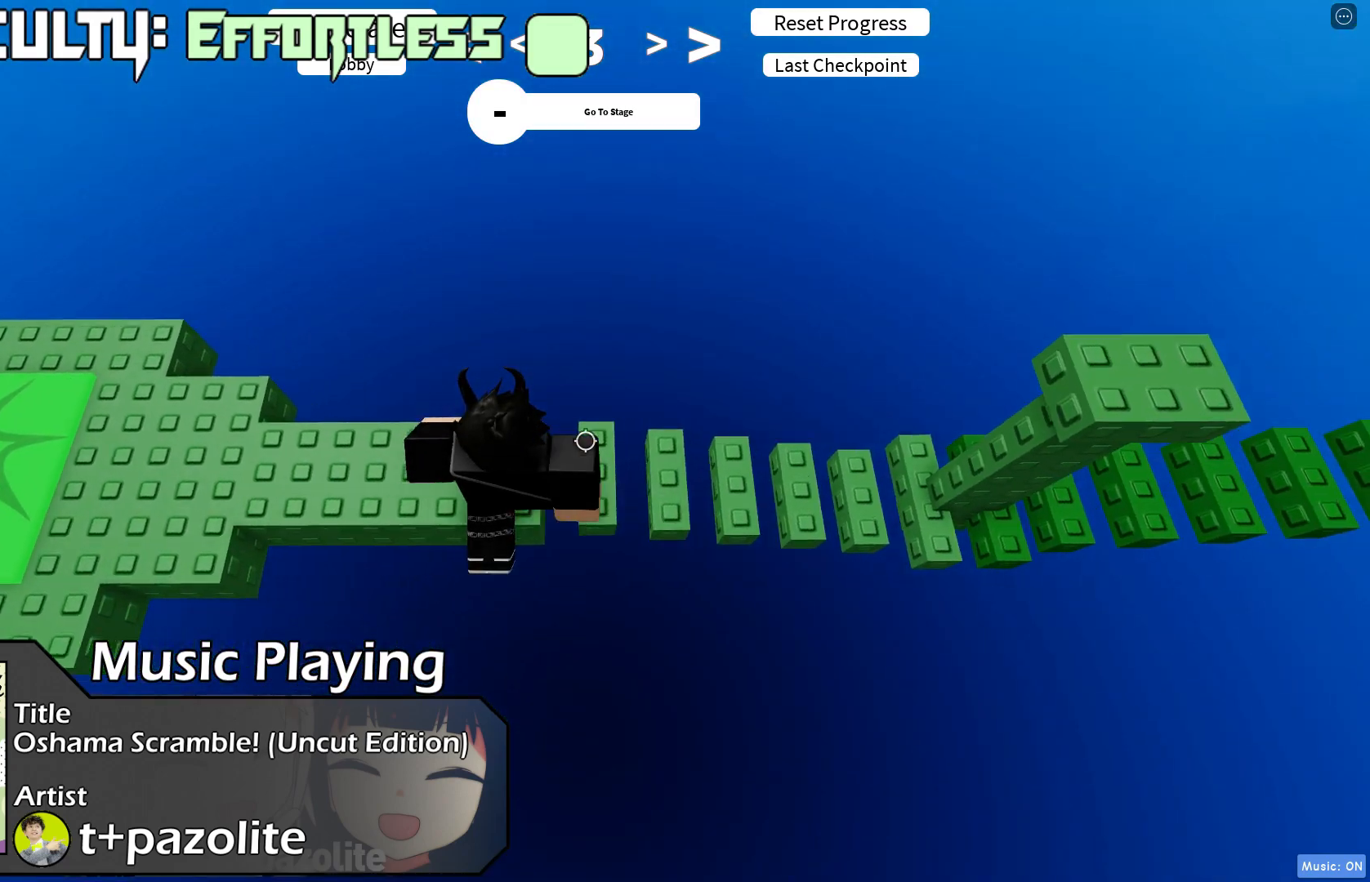
{"keys": ["d"], "events": []}
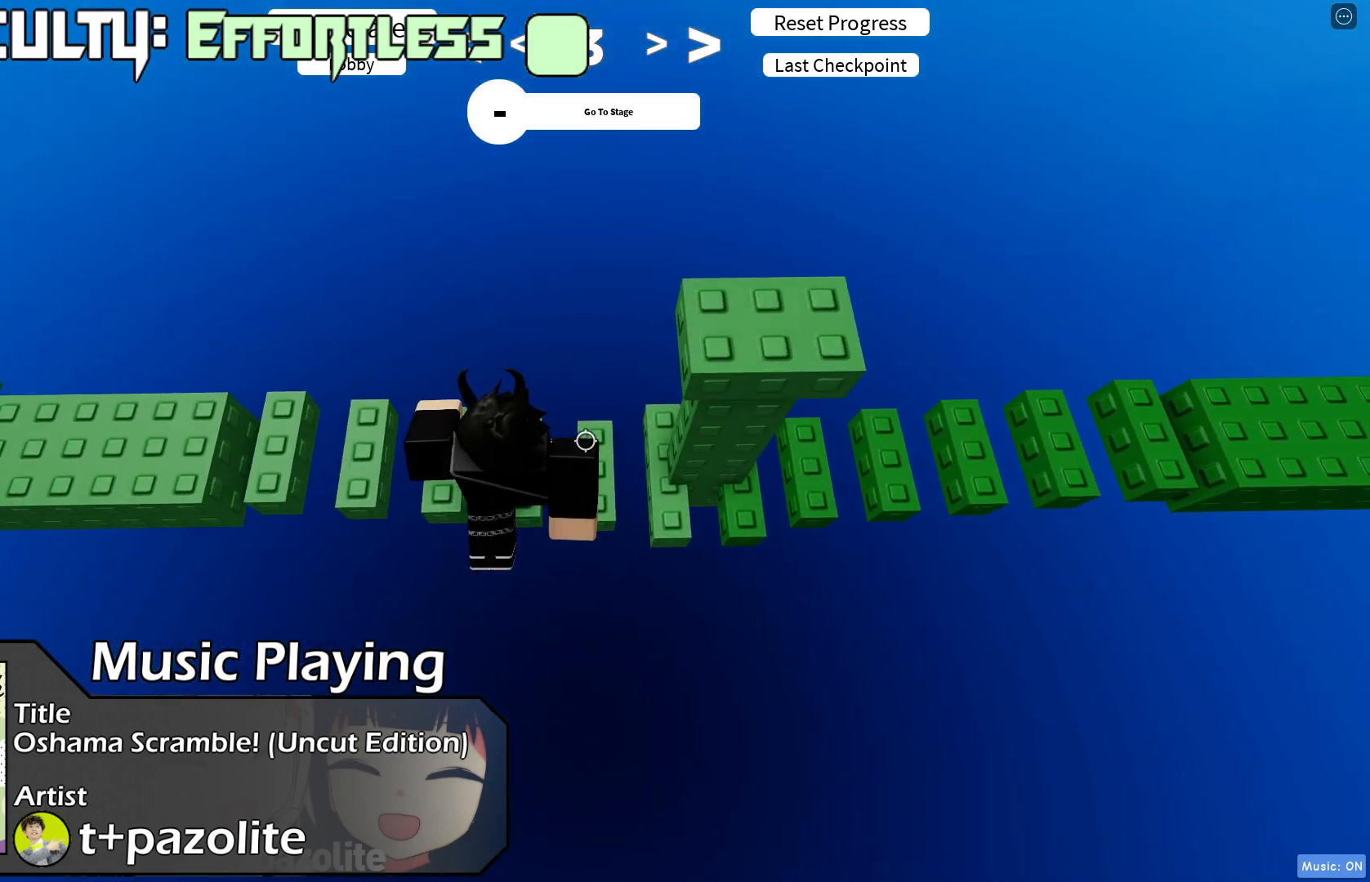
{"keys": ["d"], "events": []}
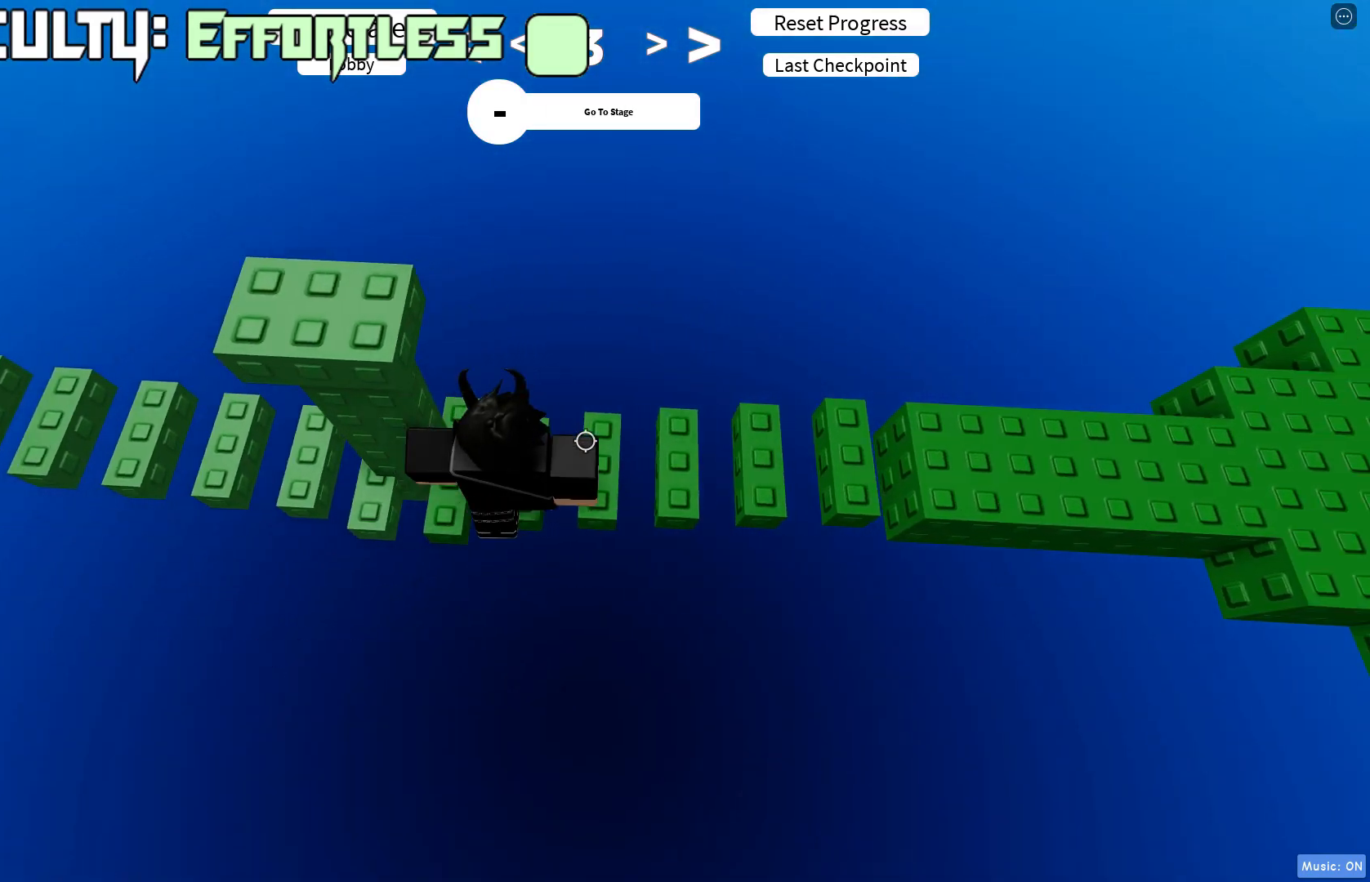
{"keys": ["d"], "events": []}
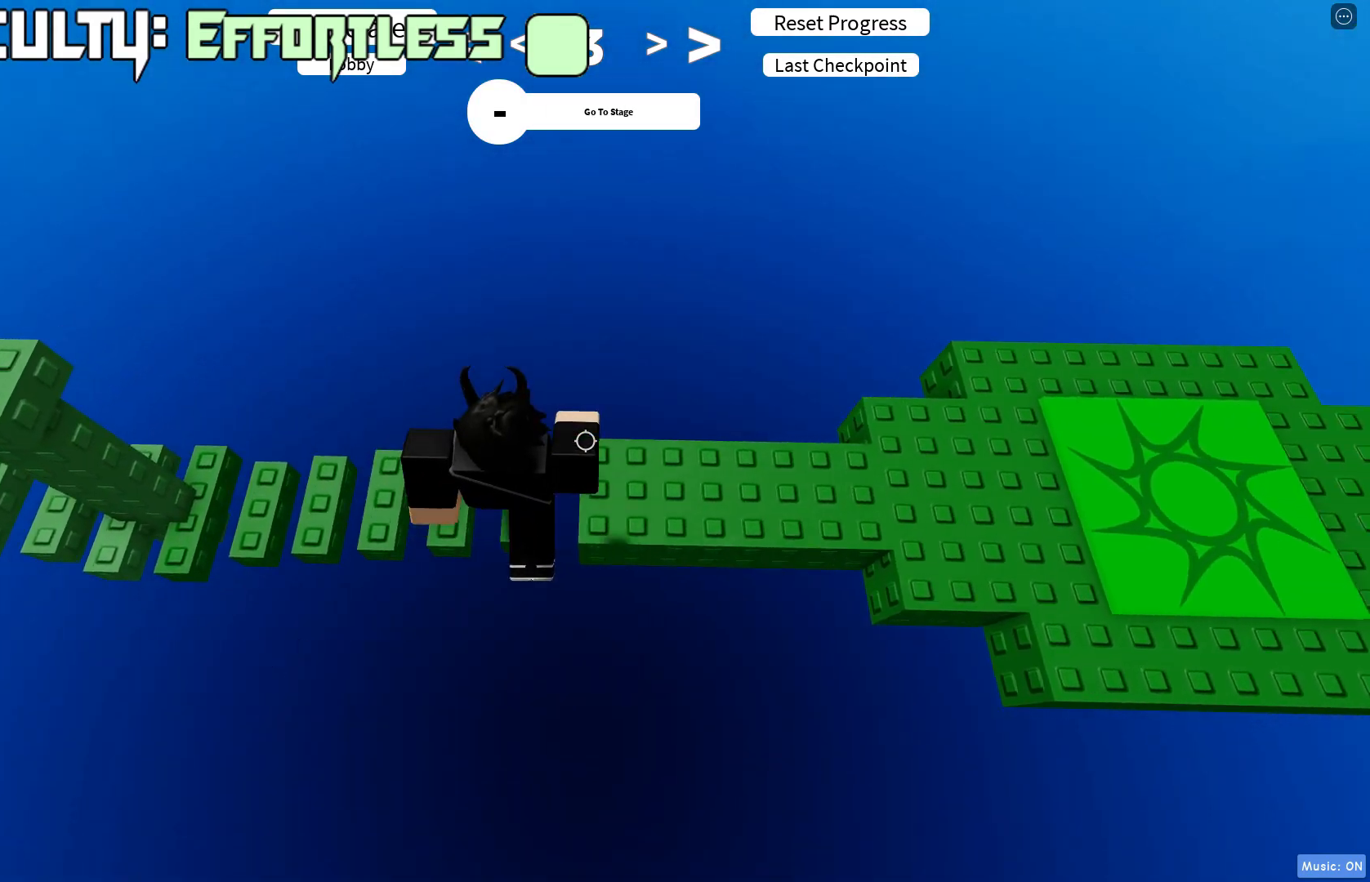
{"keys": ["d"], "events": []}
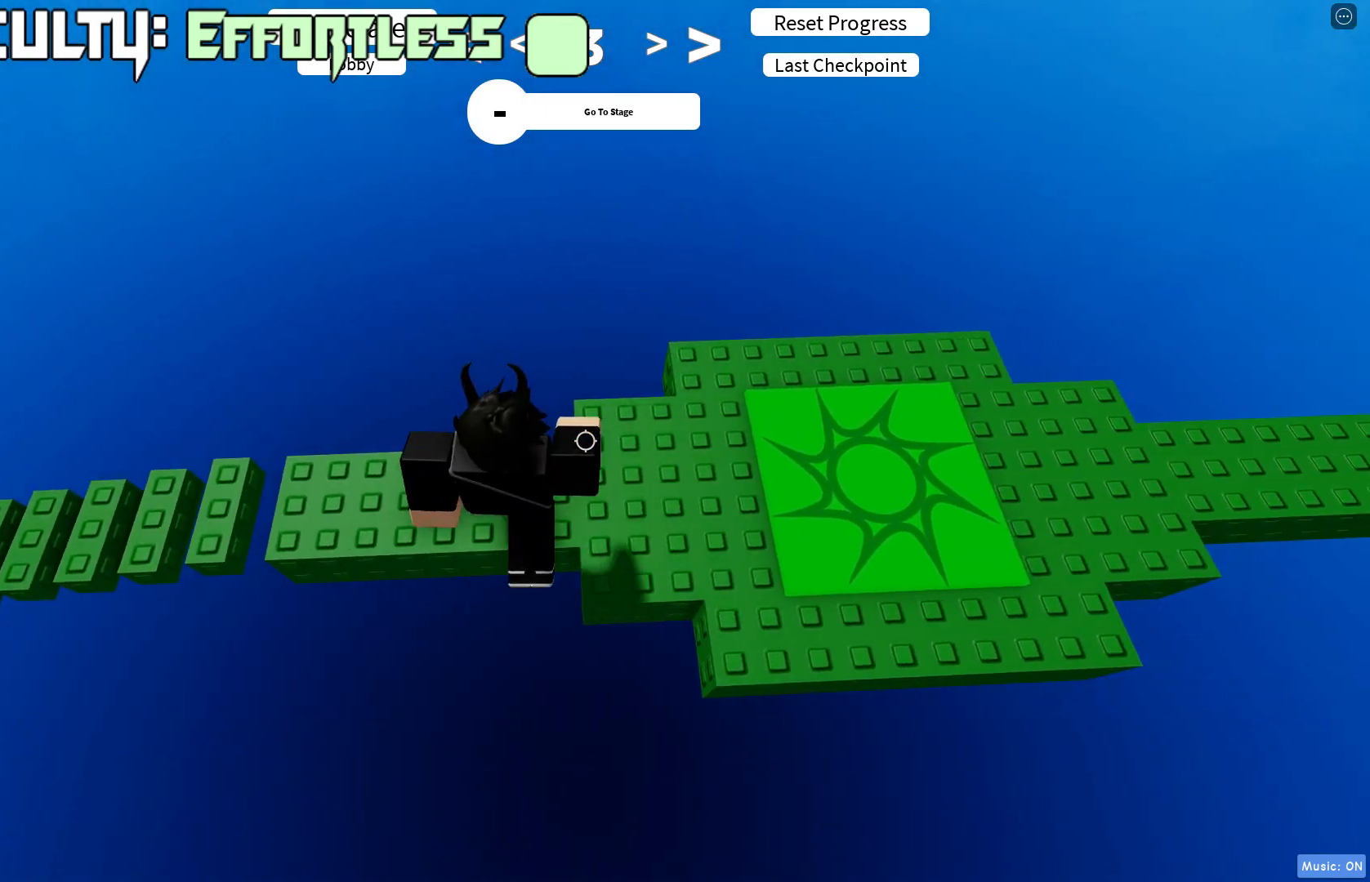
{"keys": ["d"], "events": []}
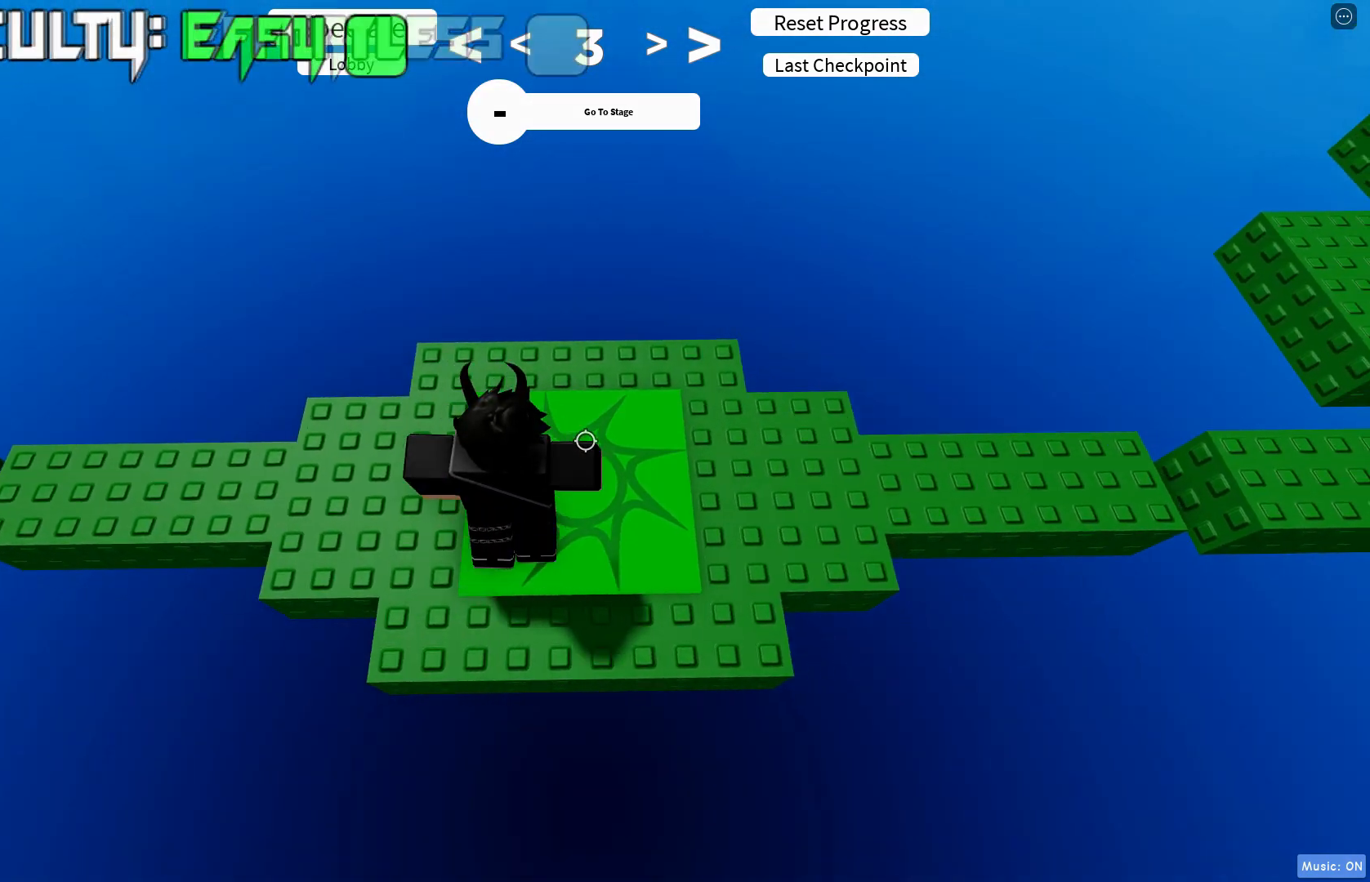
{"keys": ["d"], "events": []}
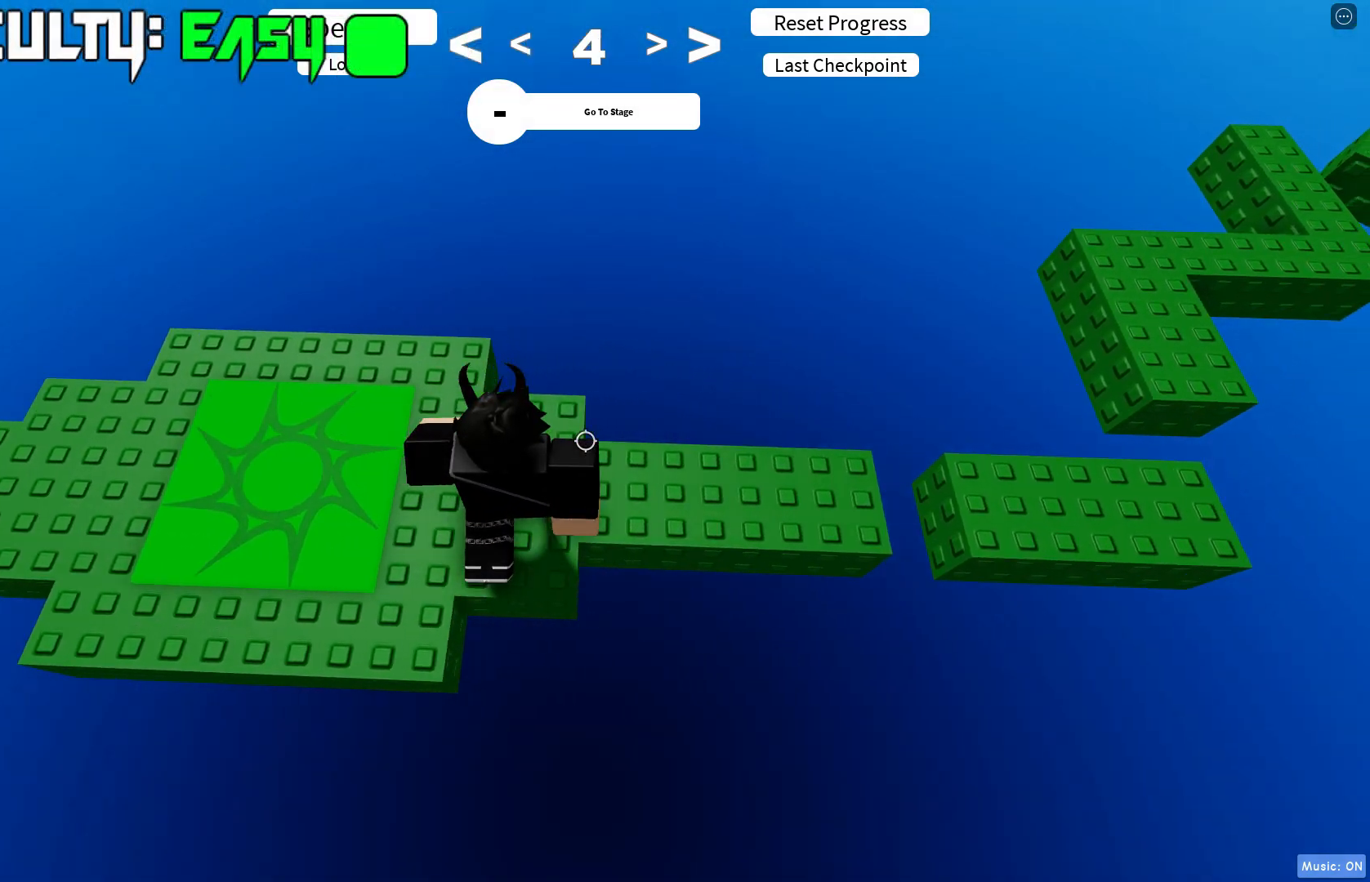
{"keys": ["d"], "events": []}
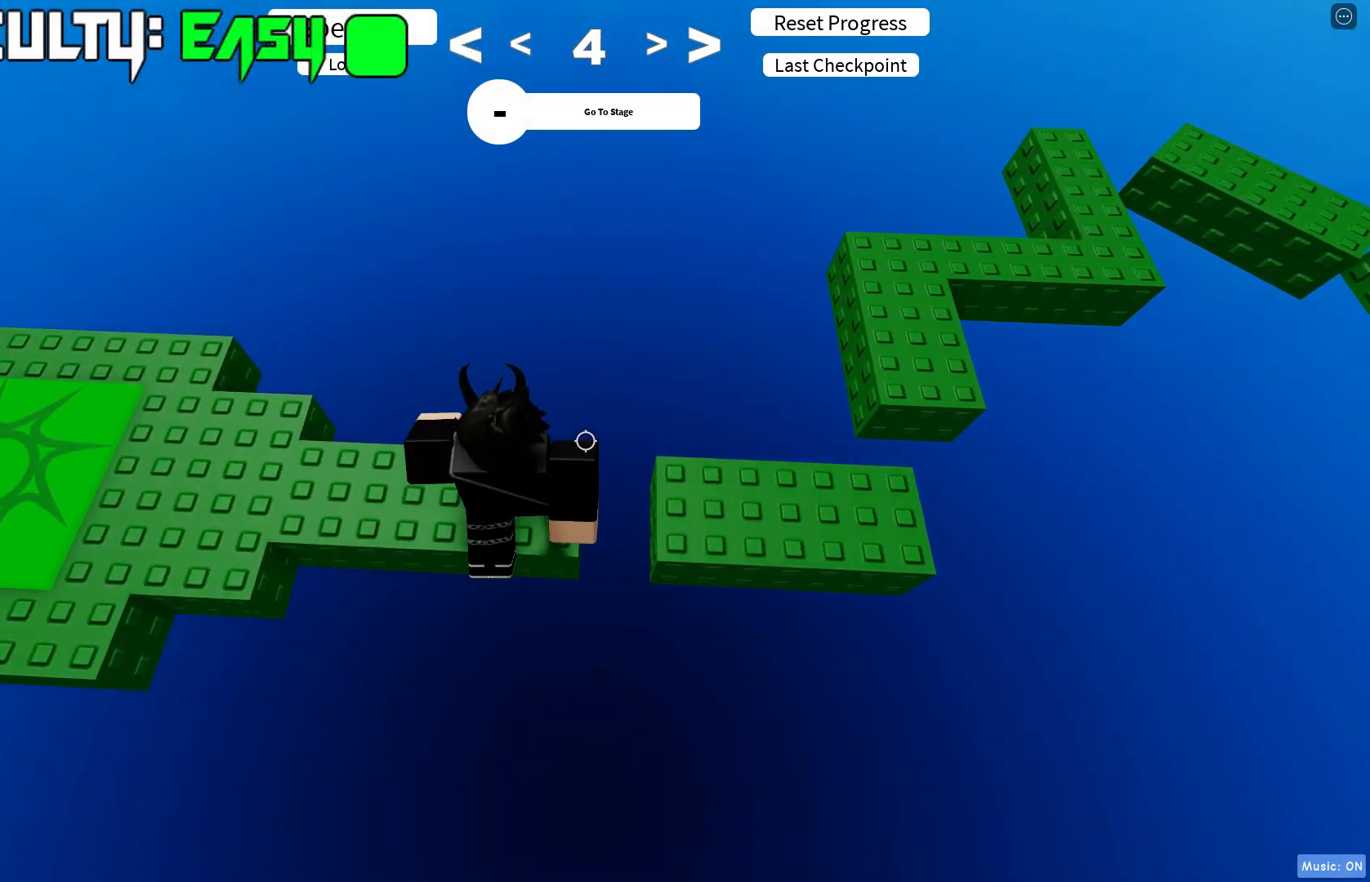
{"keys": ["d"], "events": []}
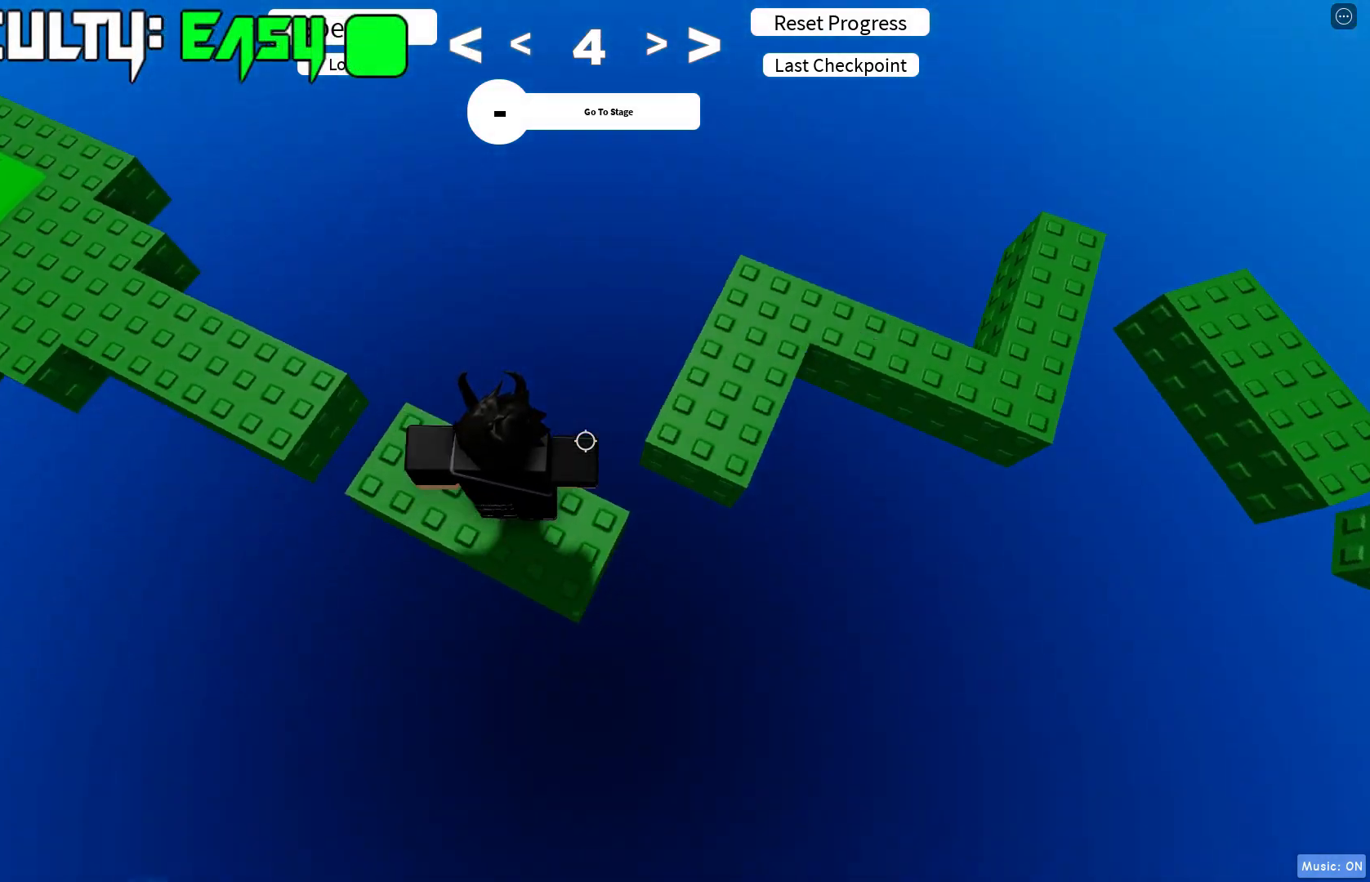
{"keys": ["d"], "events": []}
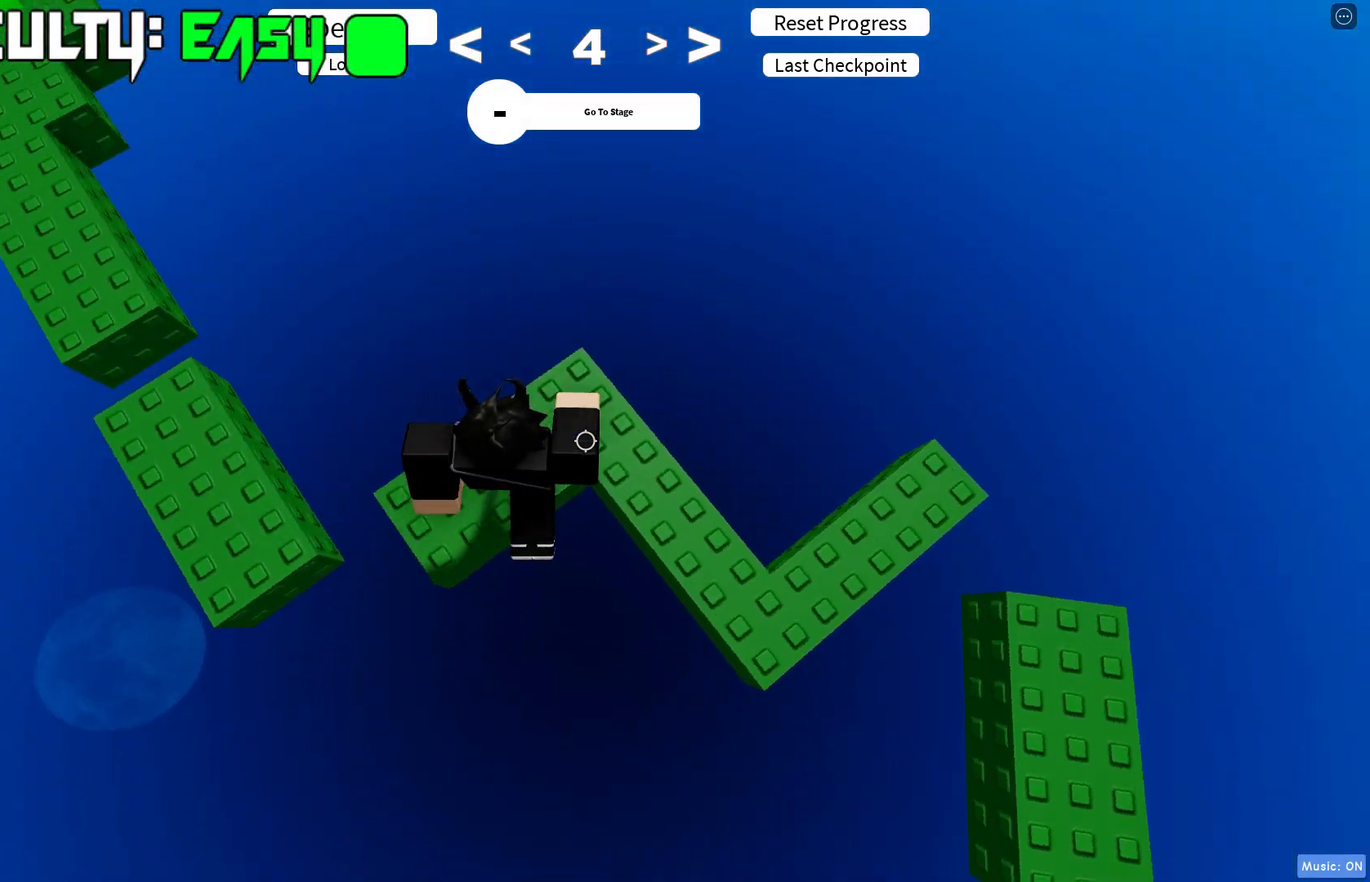
{"keys": ["d"], "events": []}
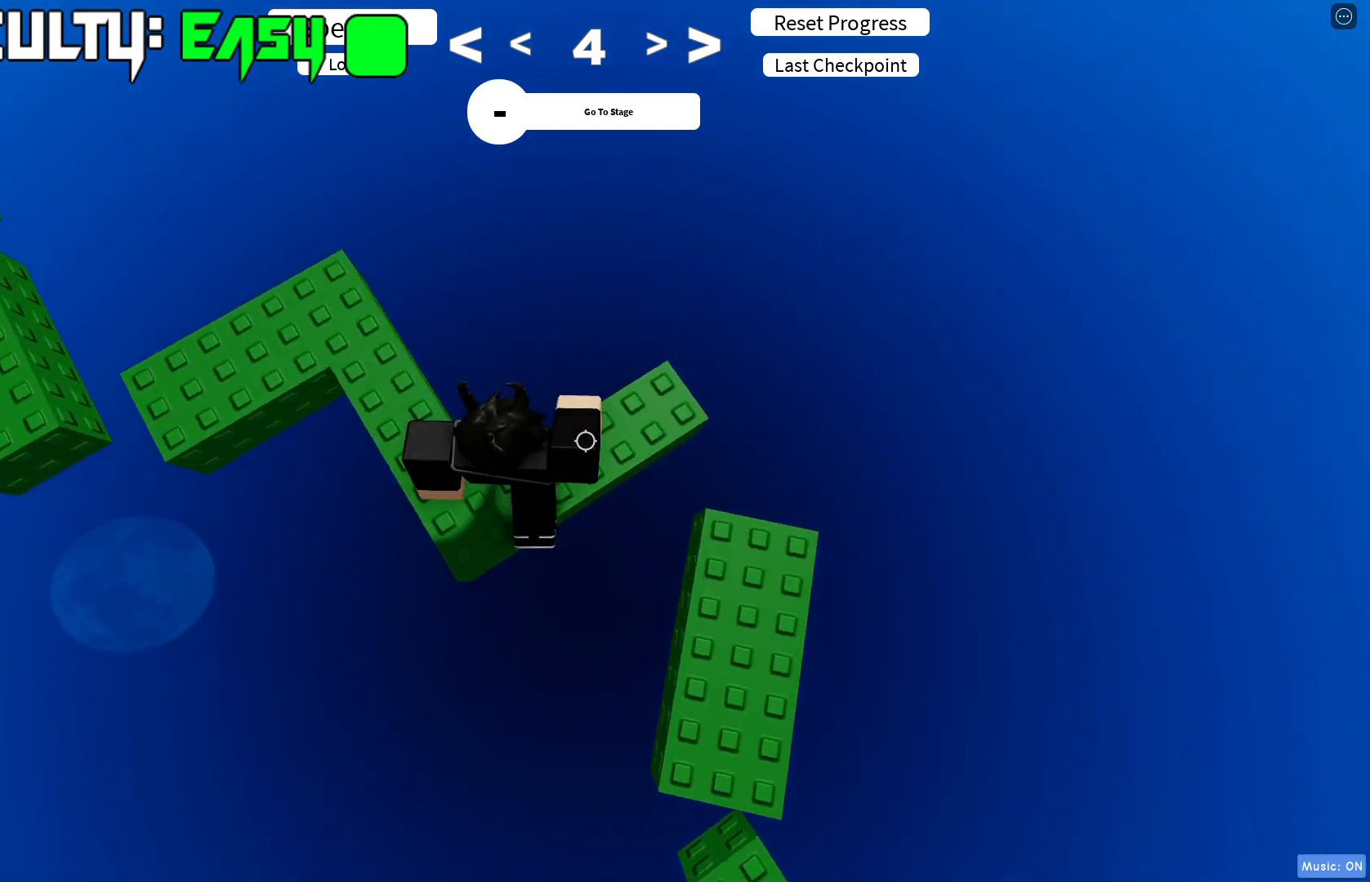
{"keys": ["d"], "events": []}
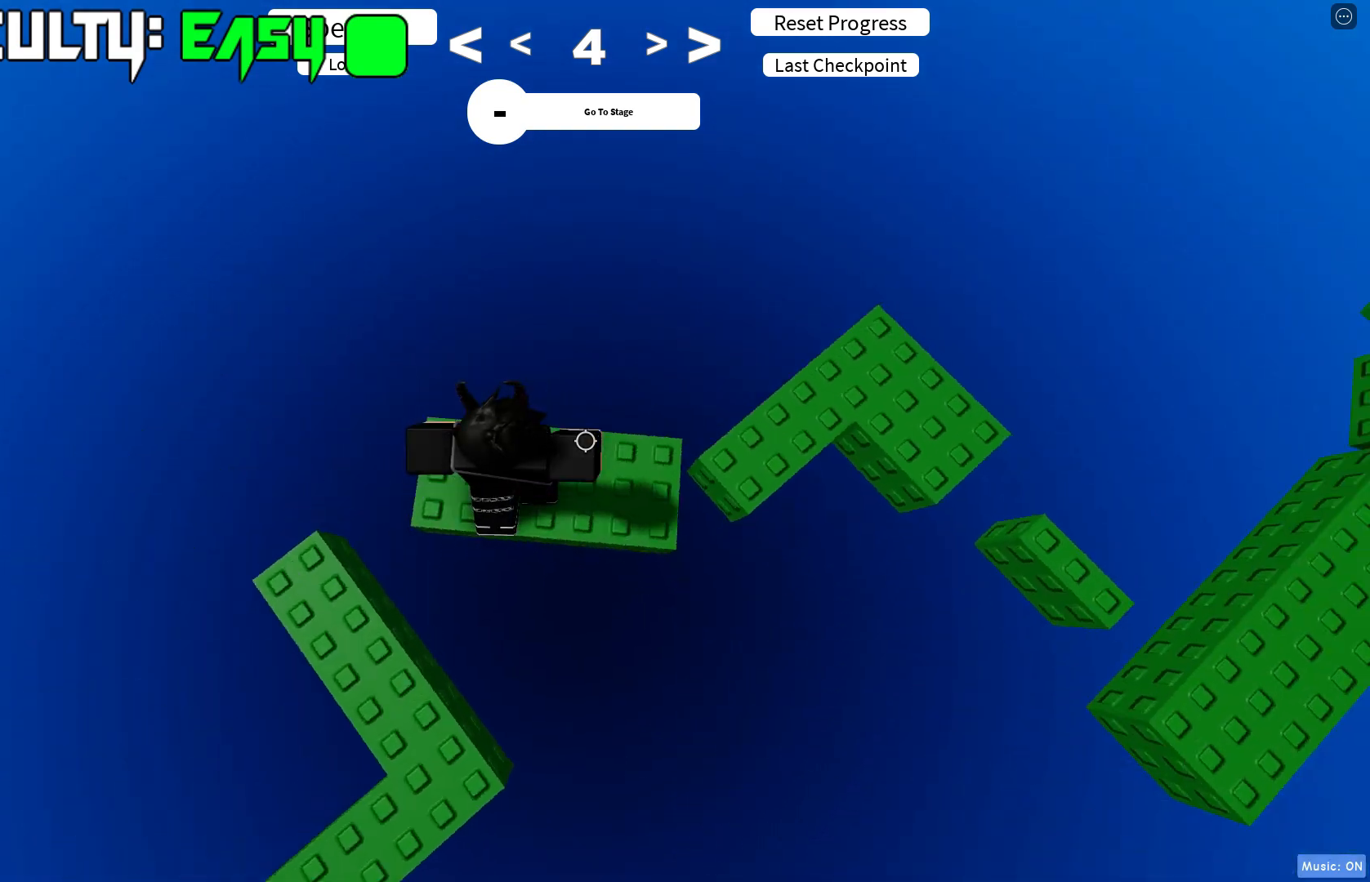
{"keys": ["d"], "events": []}
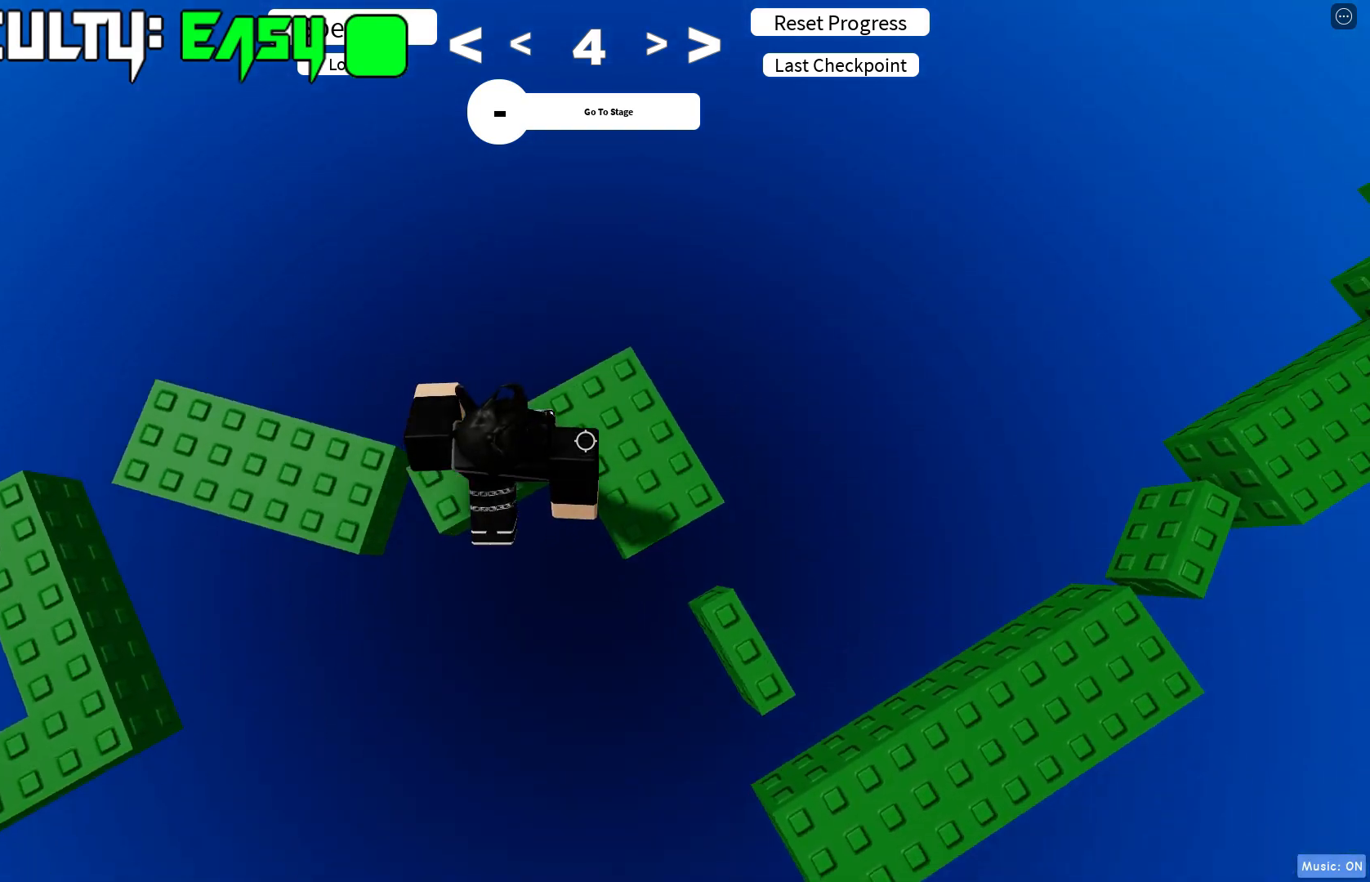
{"keys": ["d"], "events": []}
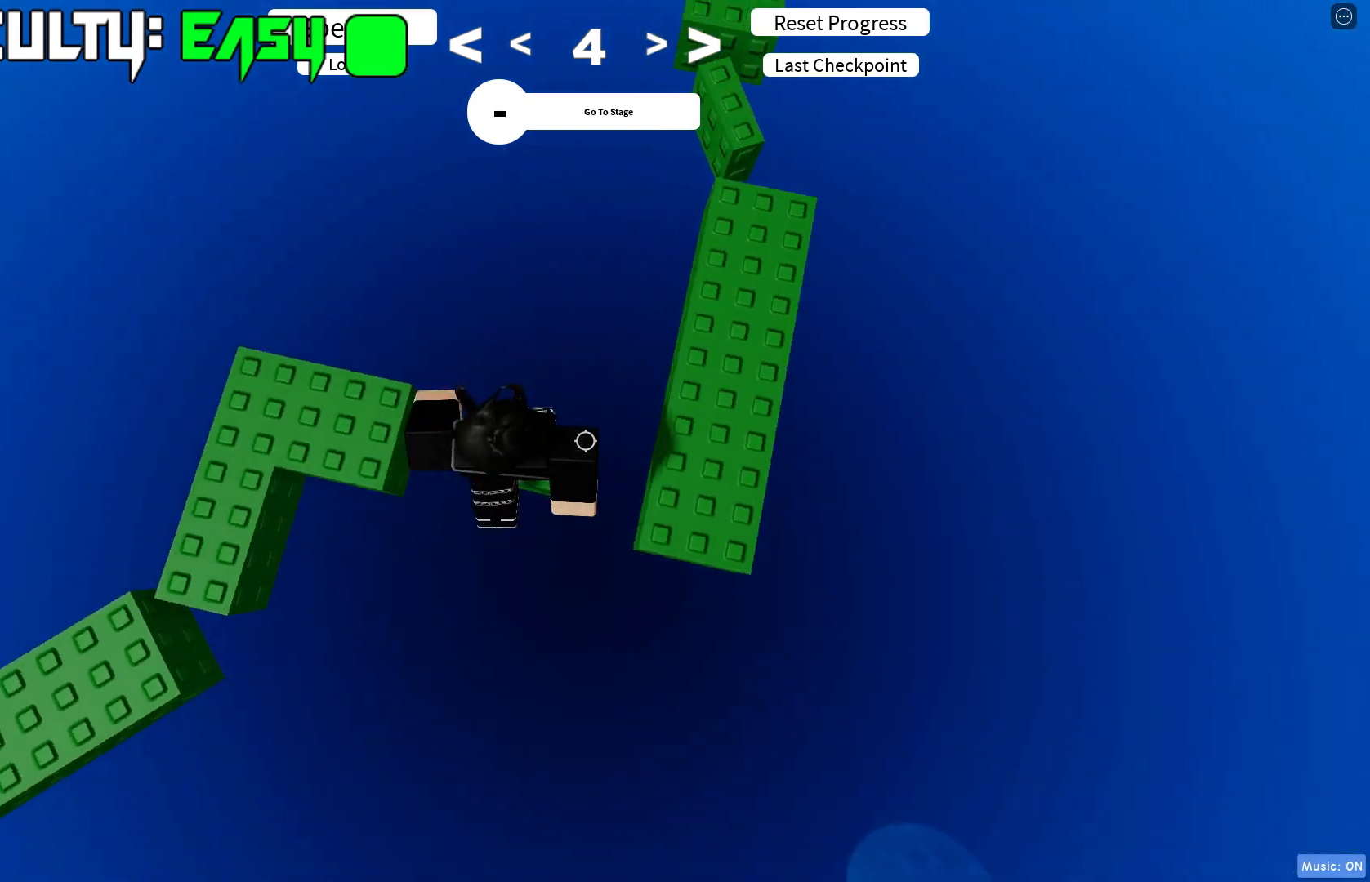
{"keys": ["d"], "events": []}
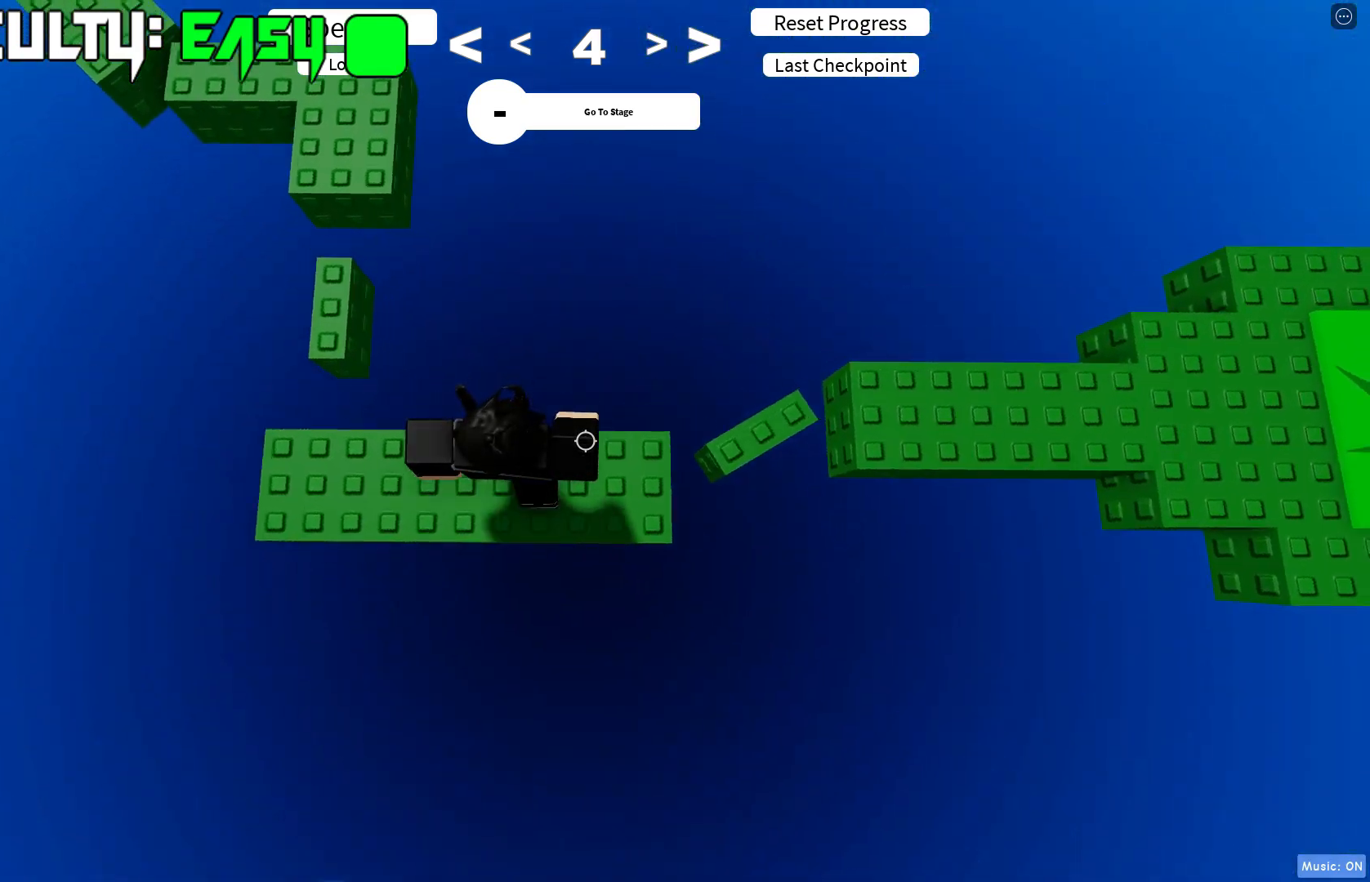
{"keys": ["d"], "events": []}
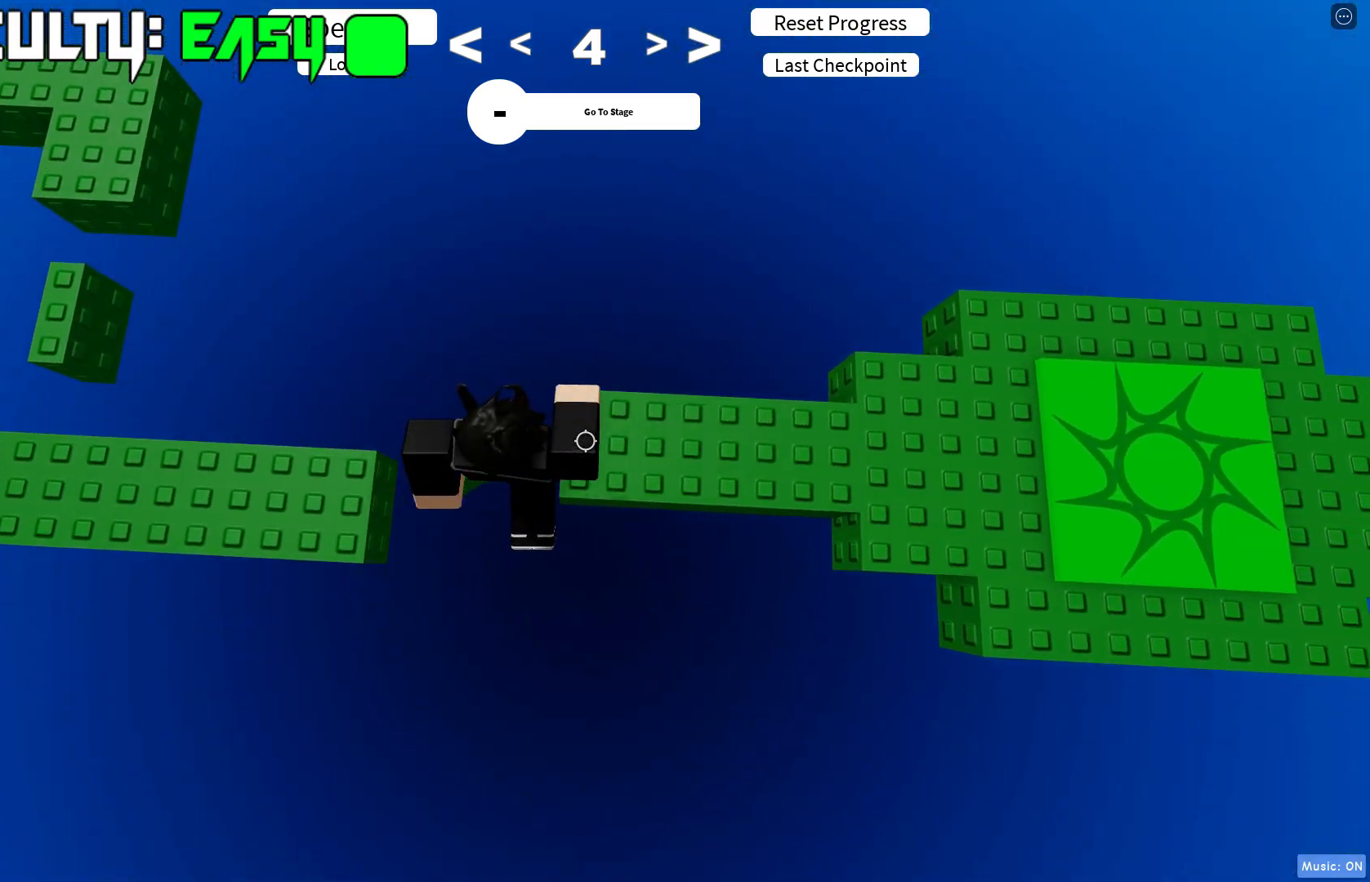
{"keys": ["d"], "events": []}
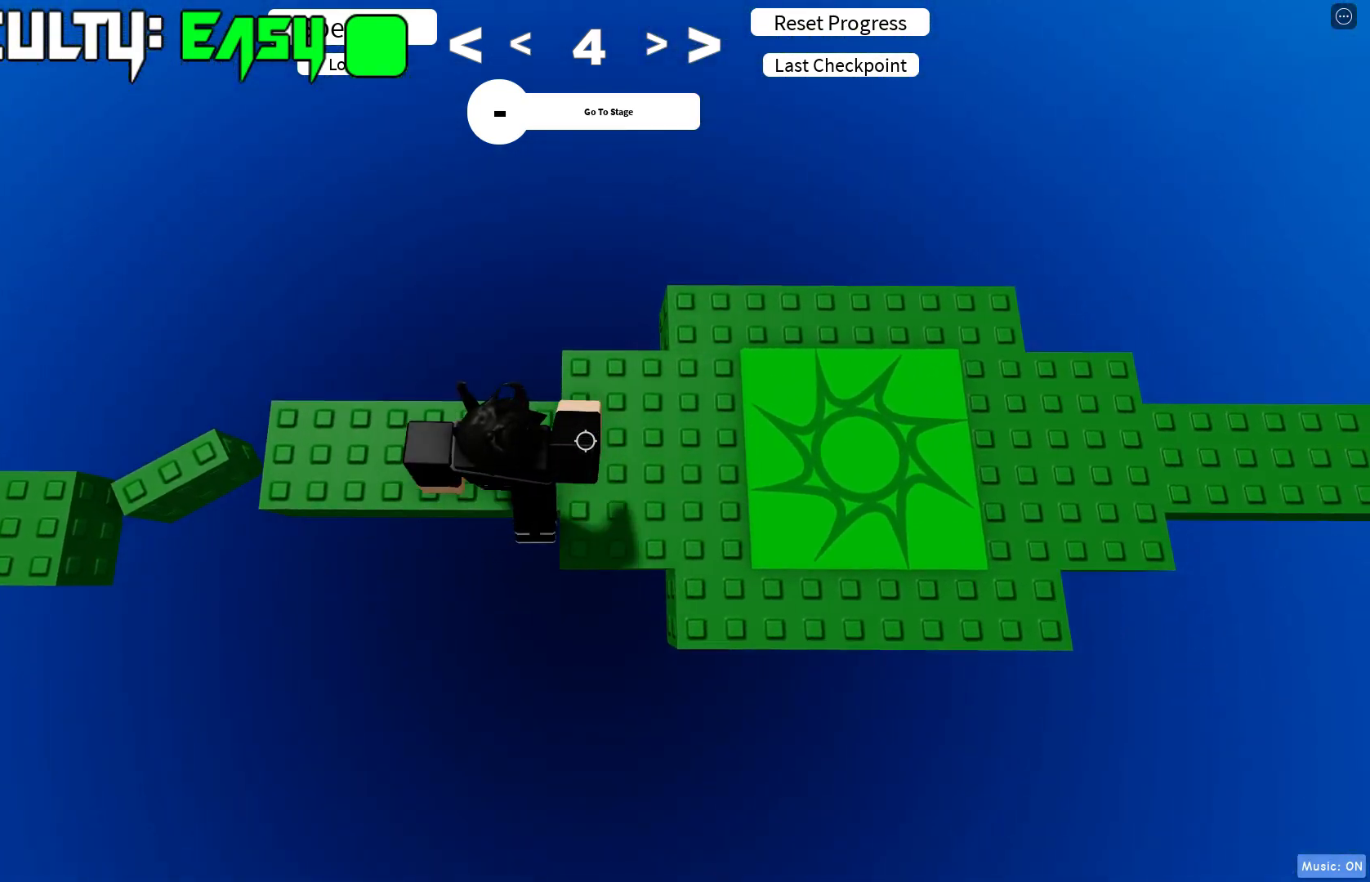
{"keys": ["d"], "events": []}
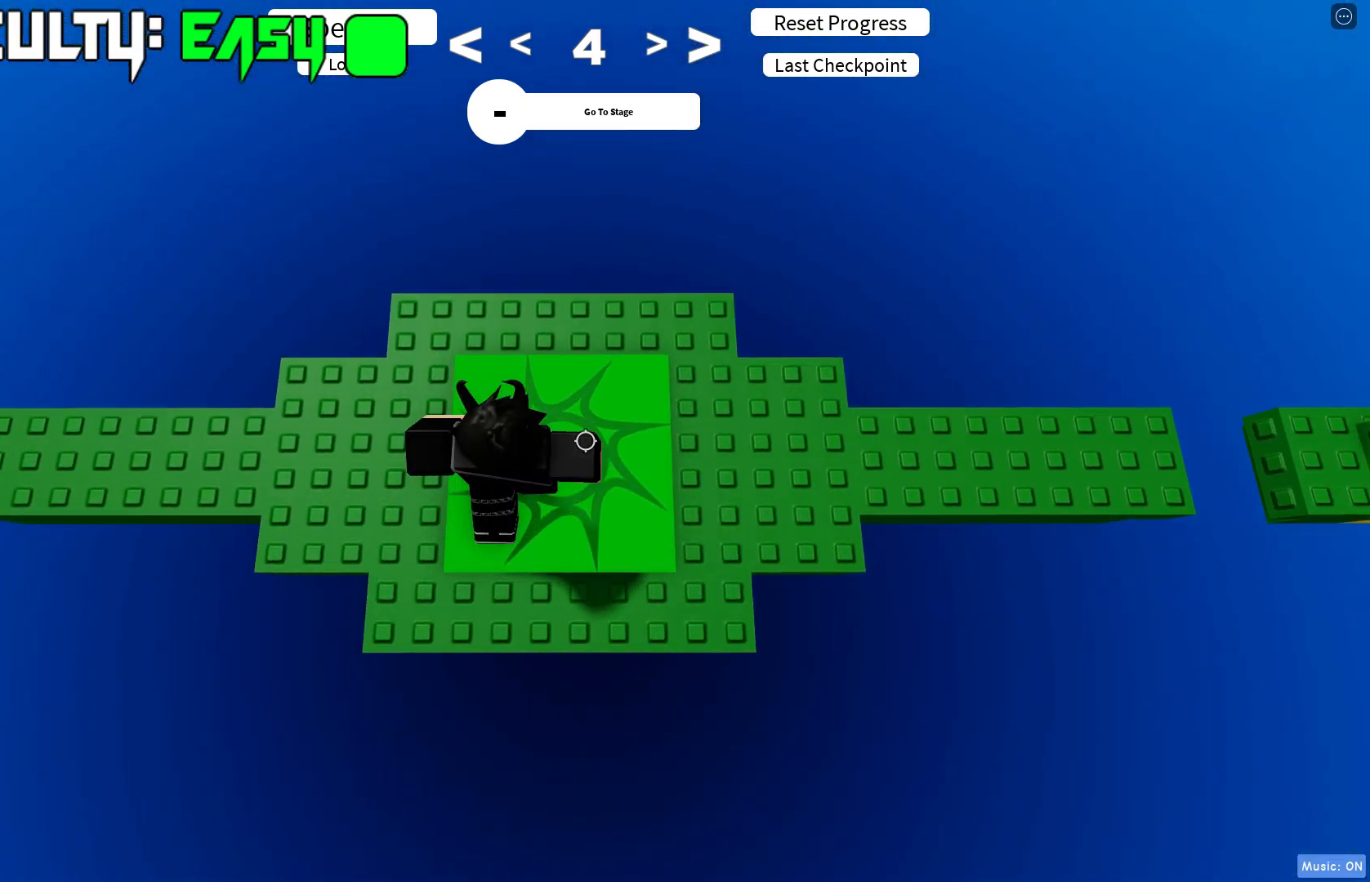
{"keys": ["d"], "events": []}
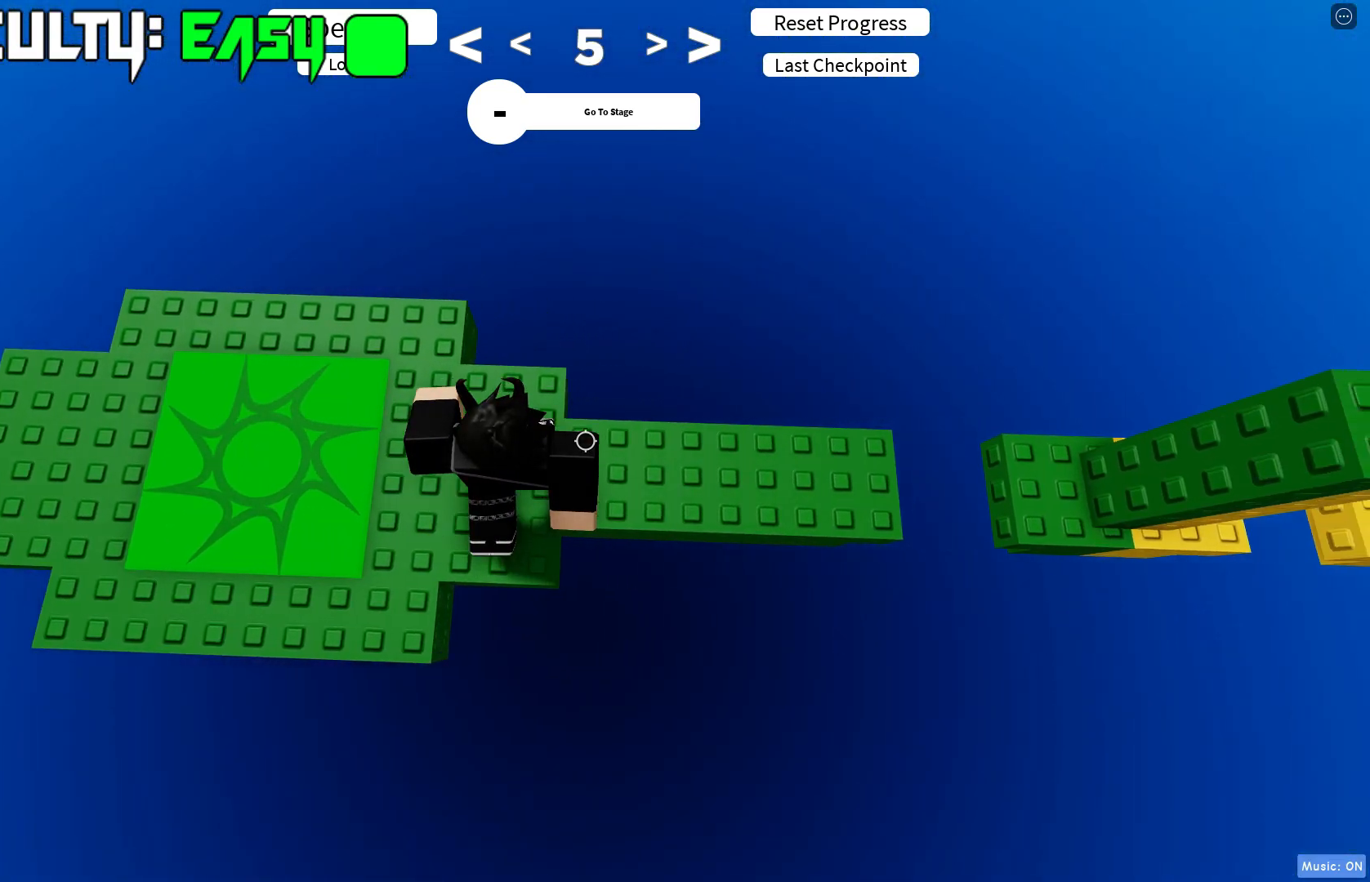
{"keys": ["d"], "events": []}
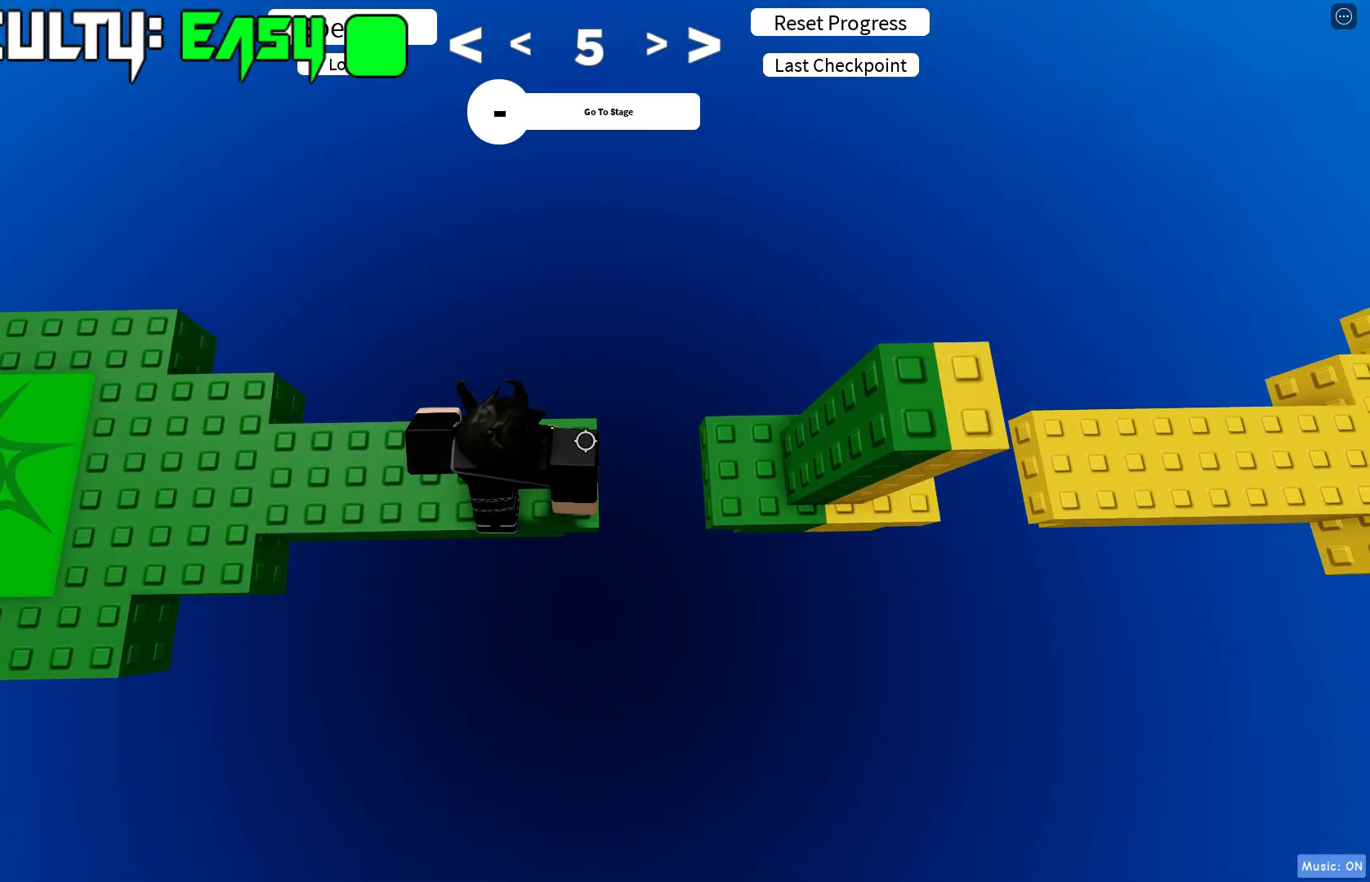
{"keys": ["d"], "events": []}
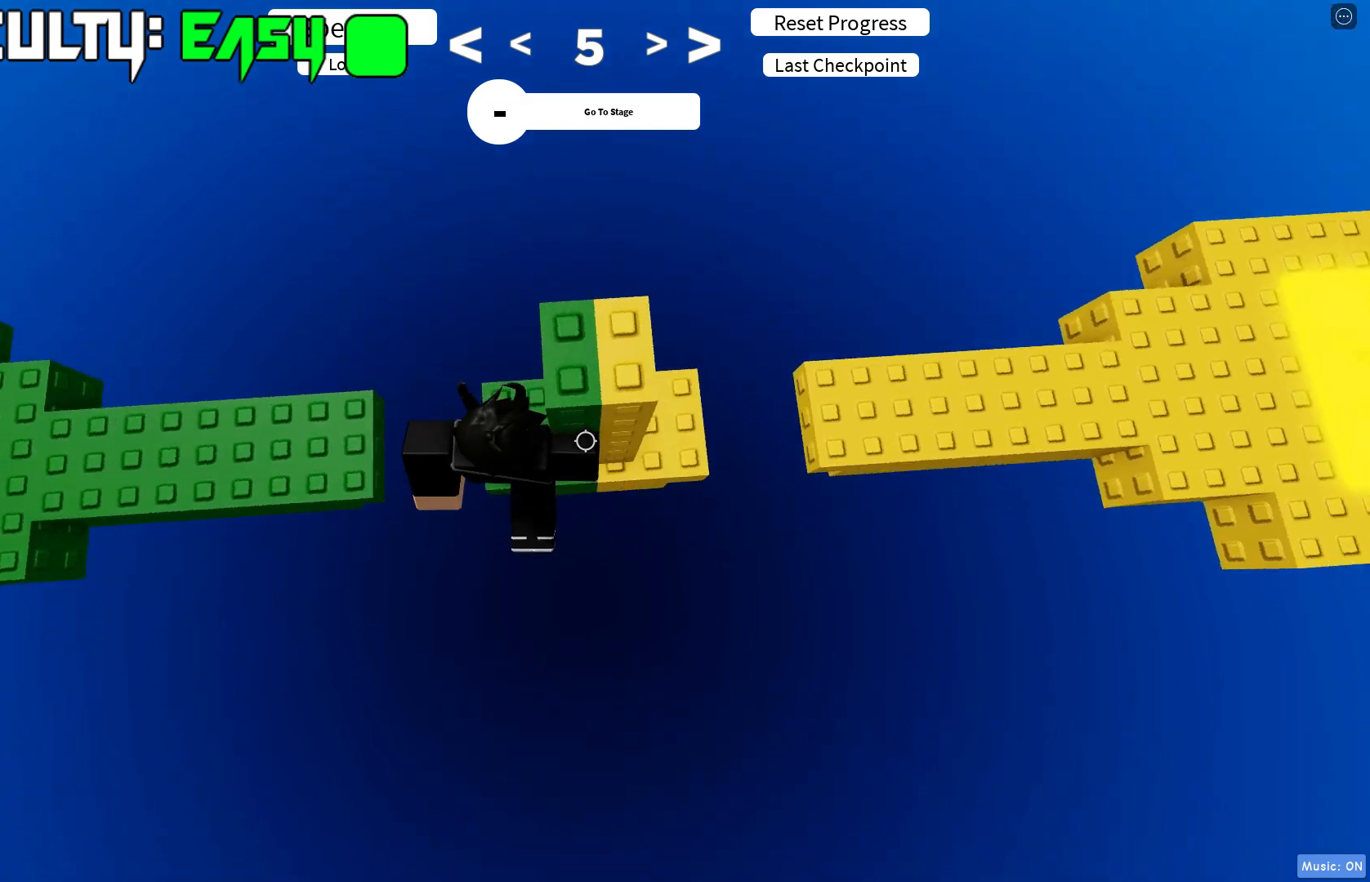
{"keys": ["d"], "events": []}